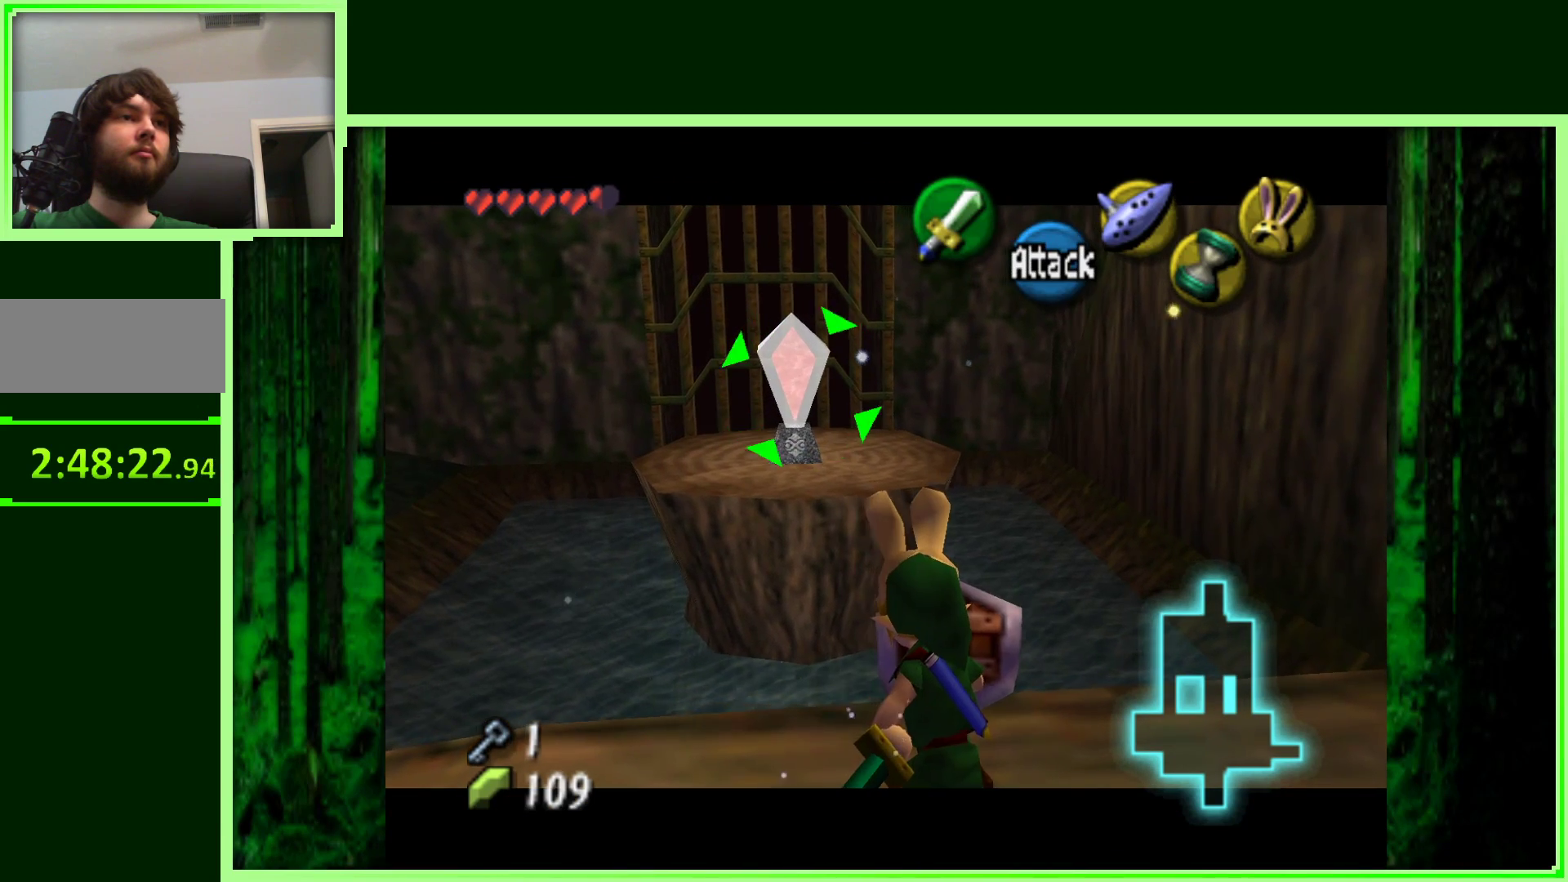
Gameplay with a controller (Nintendo layout); each line is a JSON object with the inputs held at the frame after it (dt_ms = milliseconds from this image to that frame). "events" lists button and stick changes between this image and that frame as [ms after this image, input, new state], when the widget could be followed in between. Not read: B L3 R3.
{"dt_ms": 500, "buttons": [], "left_stick": "center", "events": [[417, "Z", "up"]]}
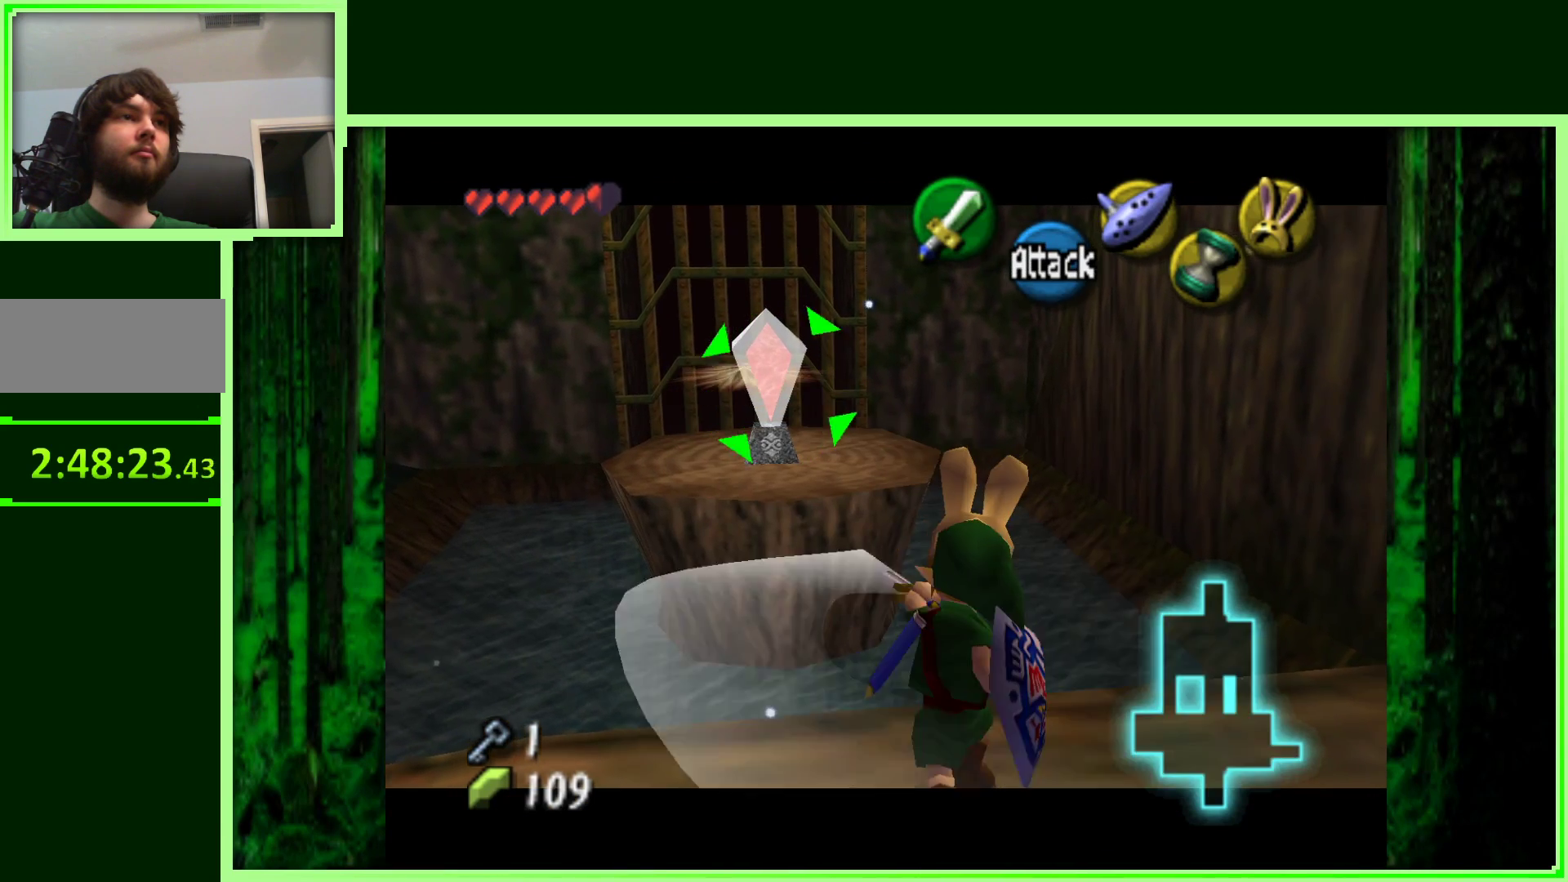
{"dt_ms": 1000, "buttons": [], "left_stick": "center", "events": [[483, "left_stick", "down"], [683, "left_stick", "center"]]}
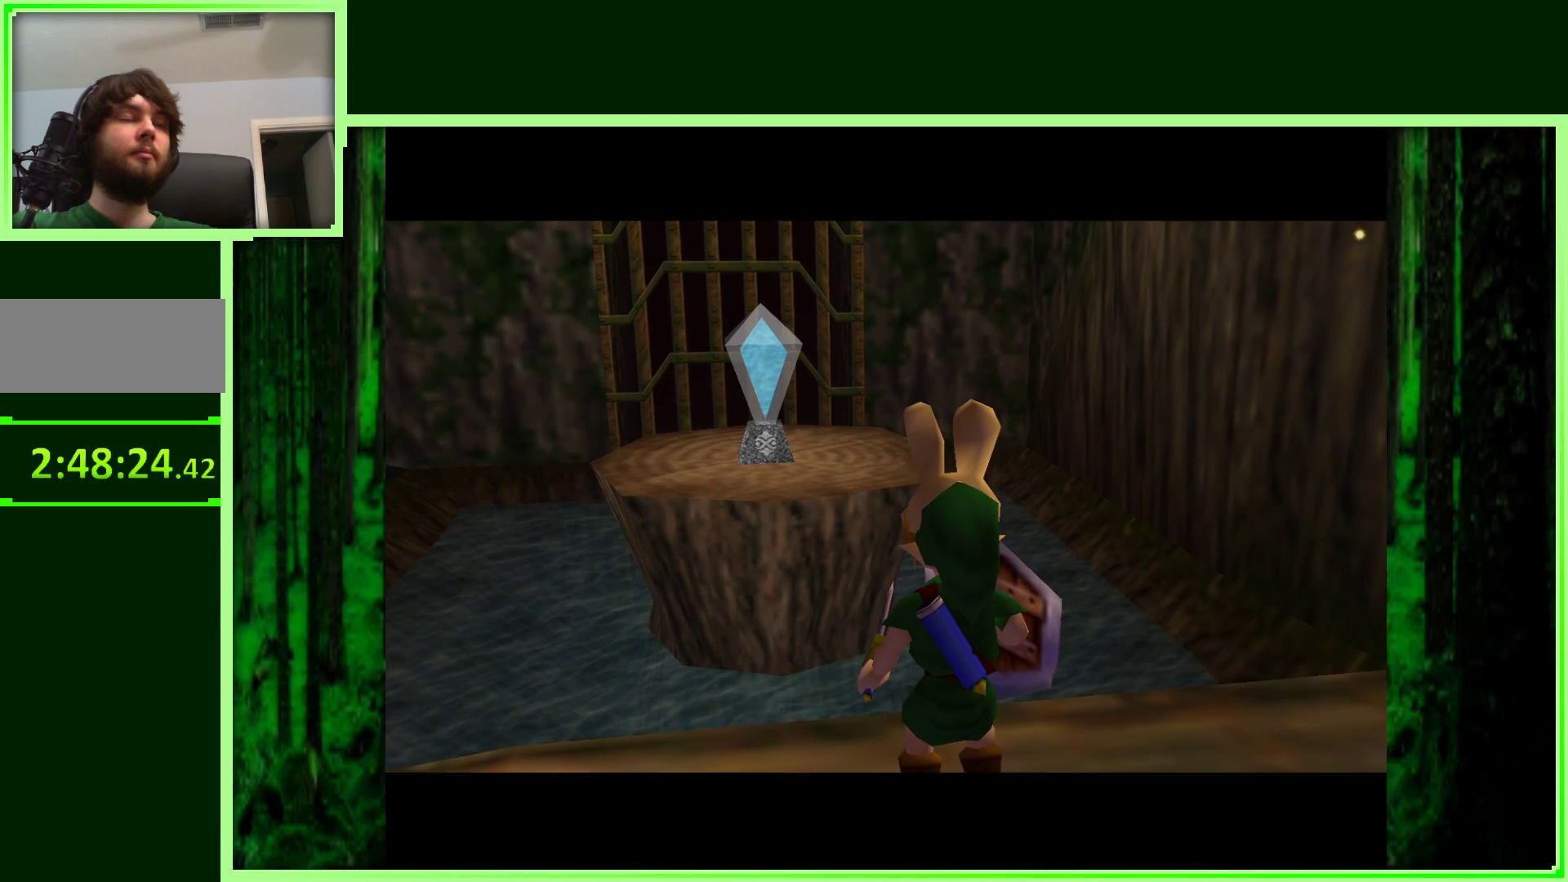
{"dt_ms": 500, "buttons": [], "left_stick": "center", "events": []}
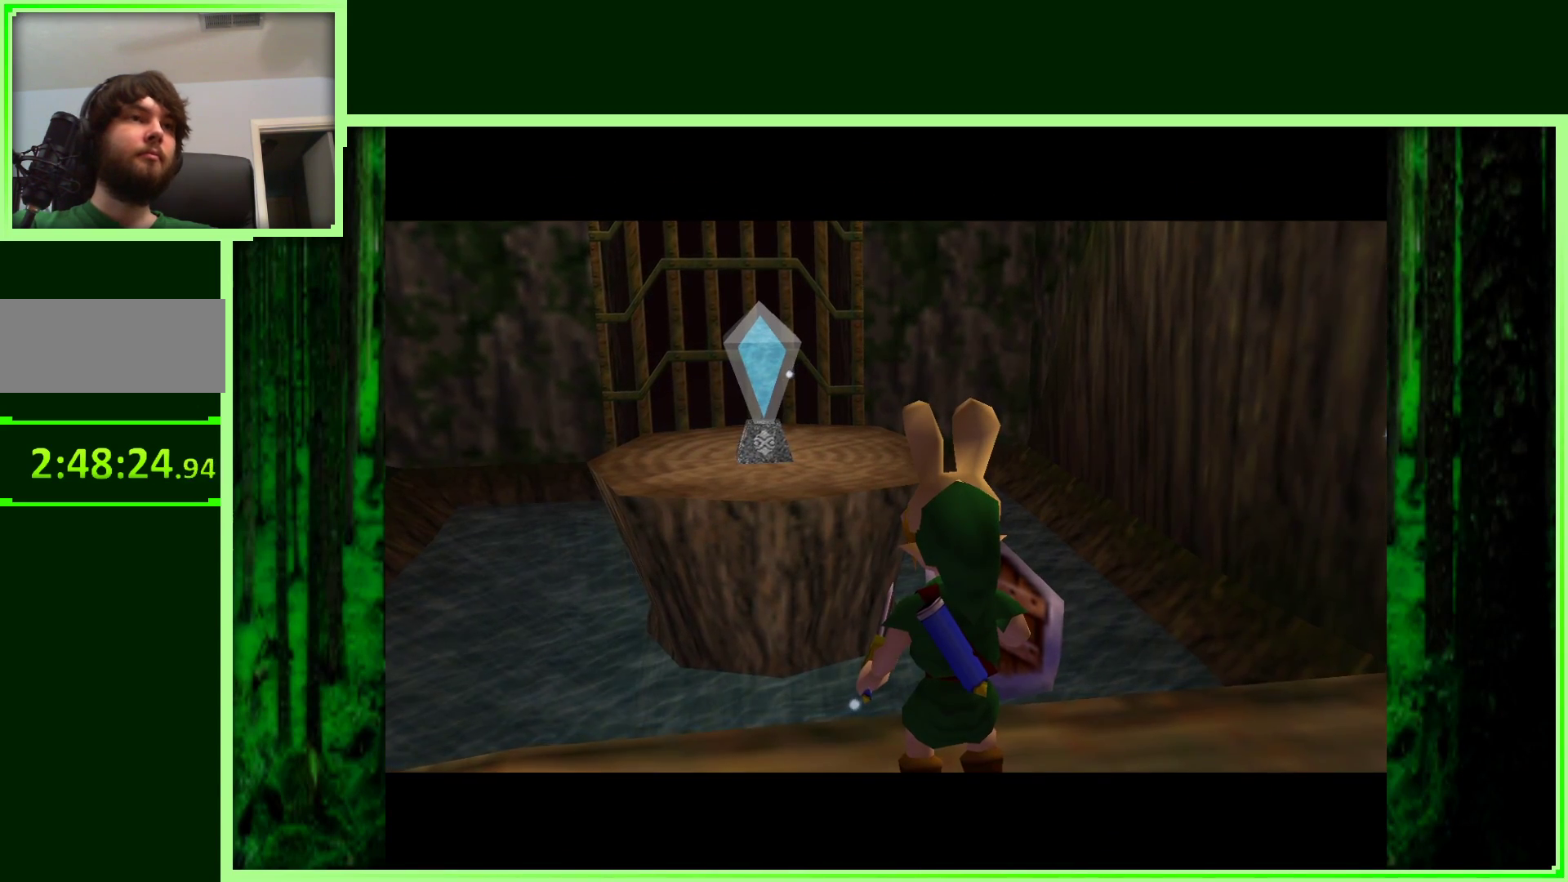
{"dt_ms": 500, "buttons": [], "left_stick": "center", "events": [[117, "left_stick", "down"], [200, "left_stick", "down-right"], [333, "left_stick", "center"]]}
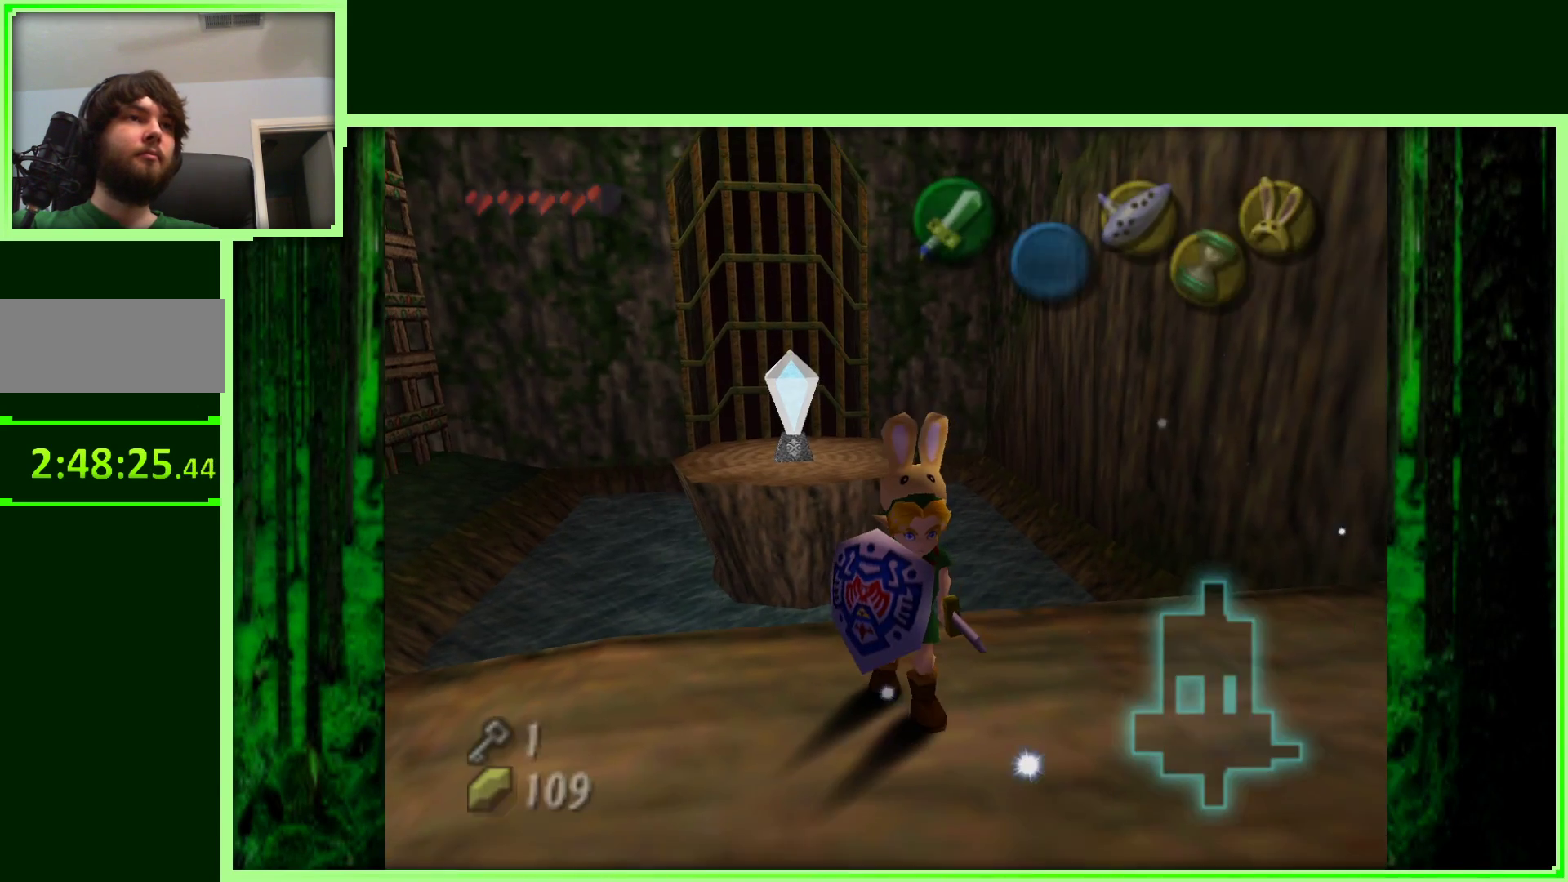
{"dt_ms": 500, "buttons": [], "left_stick": "center", "events": [[133, "Z", "down"], [350, "Z", "up"]]}
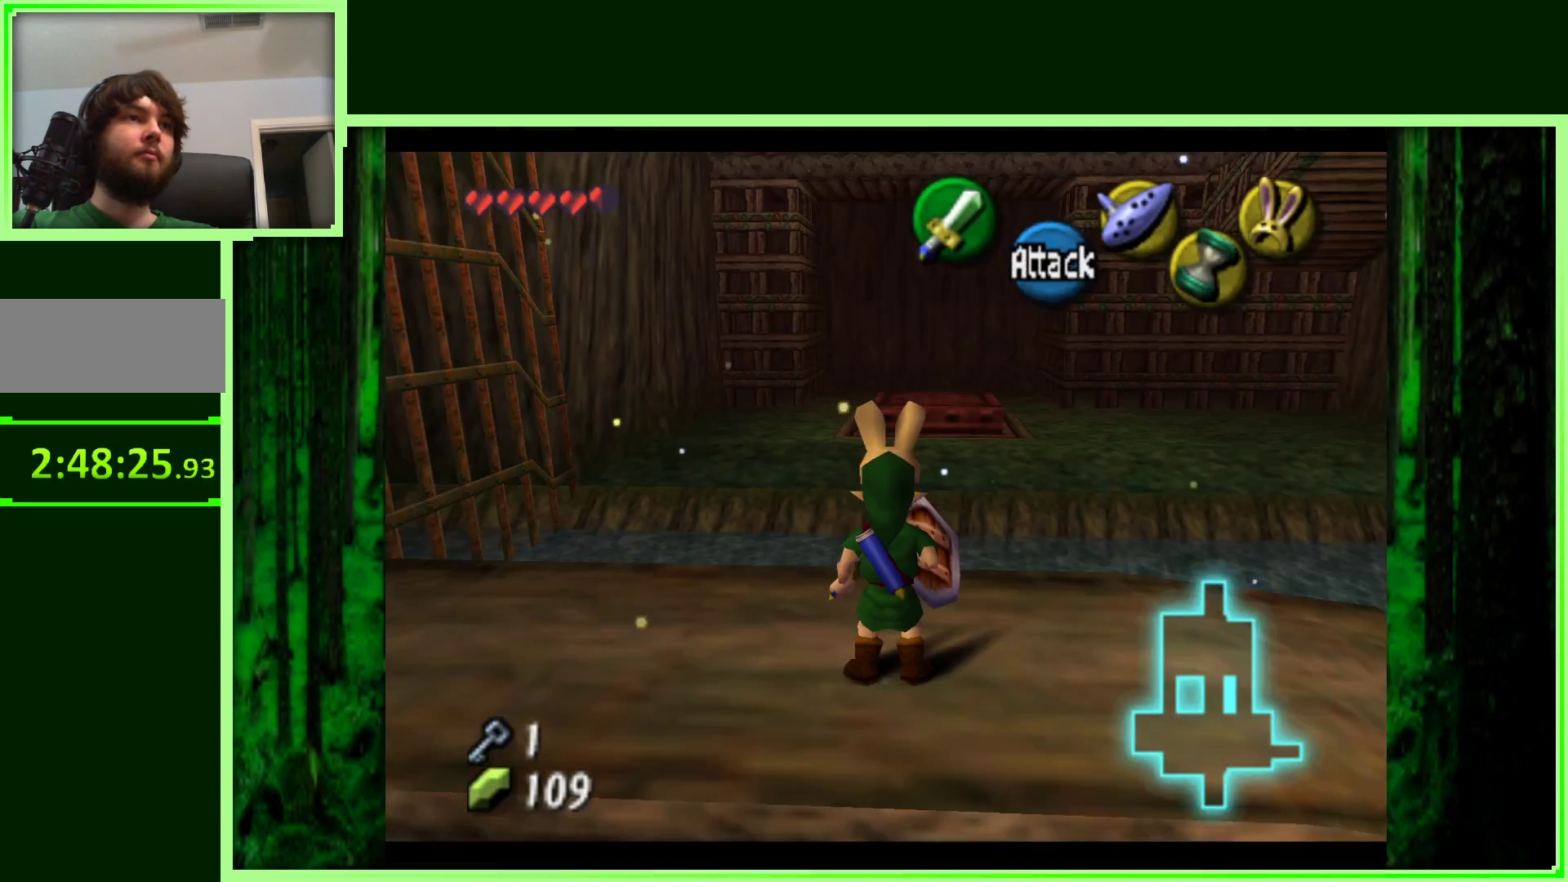
{"dt_ms": 500, "buttons": ["A"], "left_stick": "up", "events": [[17, "left_stick", "up"], [200, "A", "down"]]}
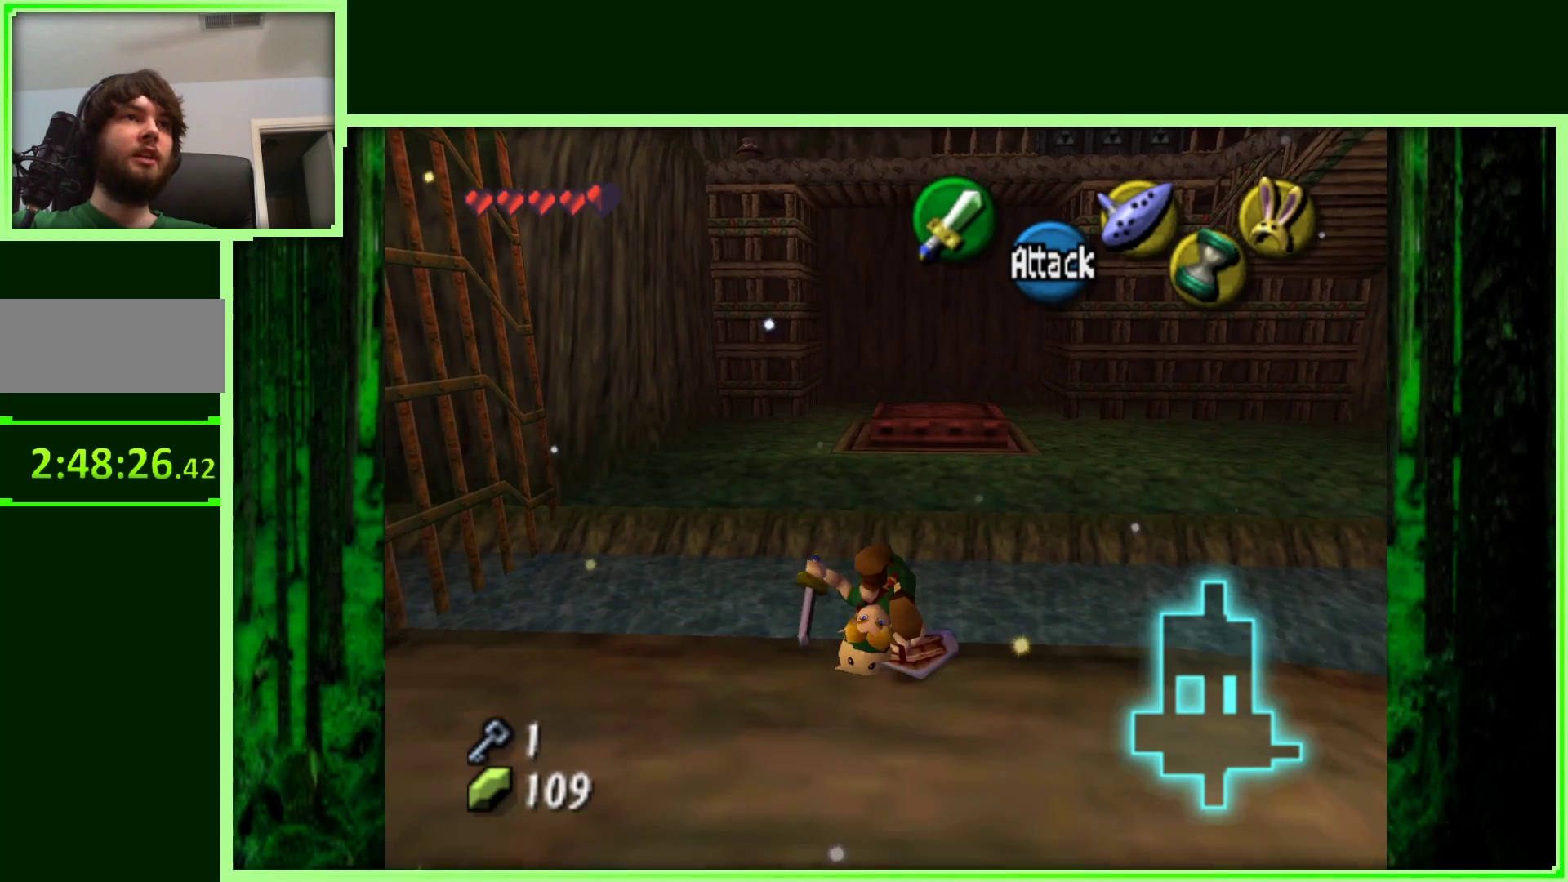
{"dt_ms": 500, "buttons": ["A"], "left_stick": "up-right", "events": [[483, "left_stick", "up-right"]]}
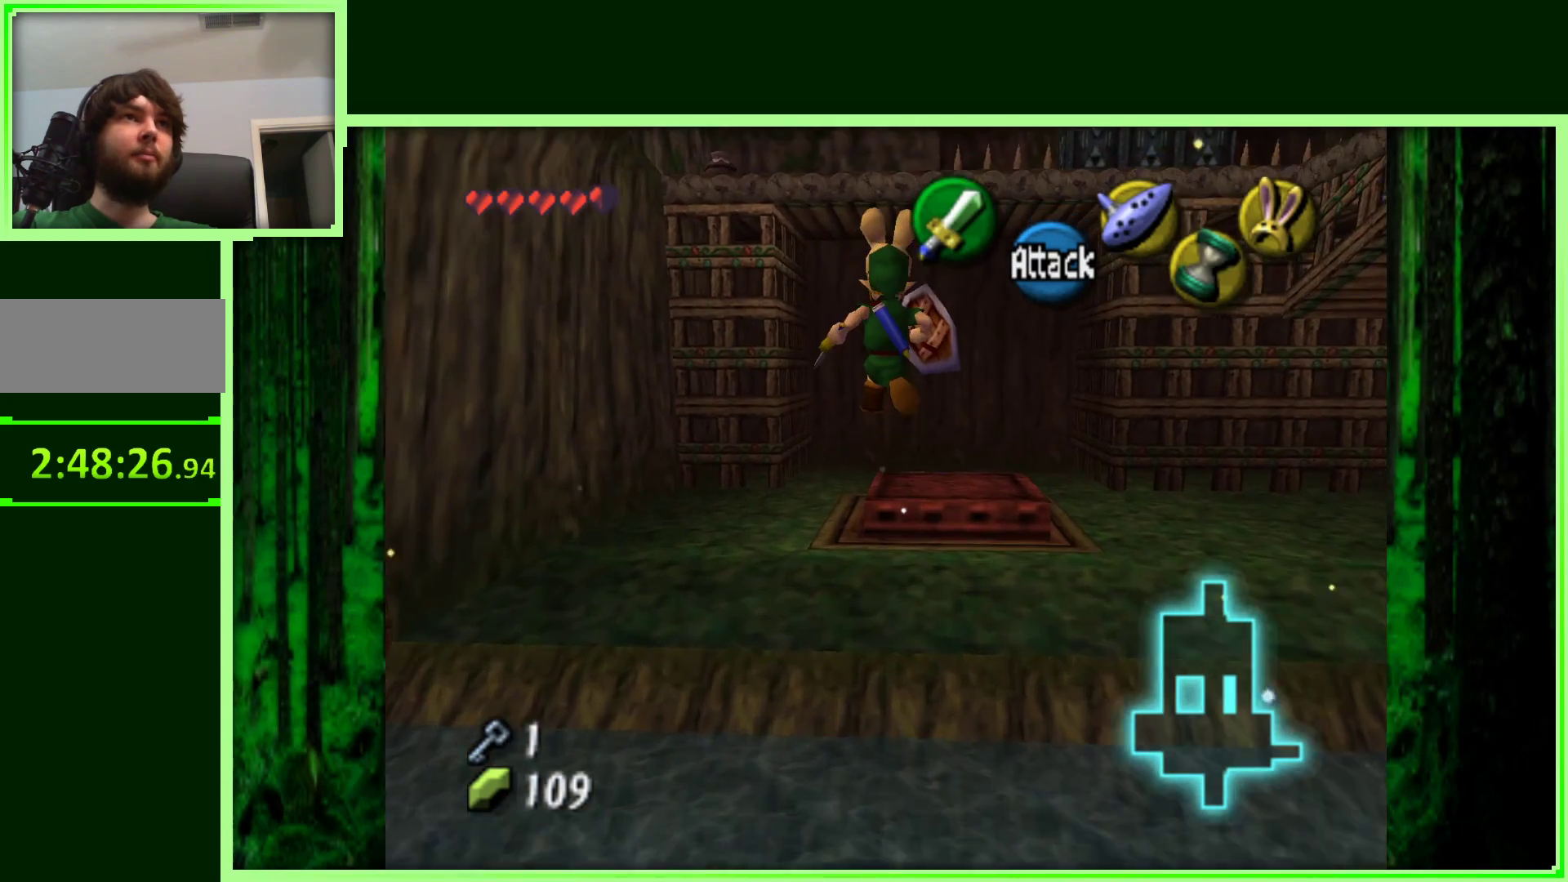
{"dt_ms": 500, "buttons": [], "left_stick": "up-right", "events": [[83, "A", "up"]]}
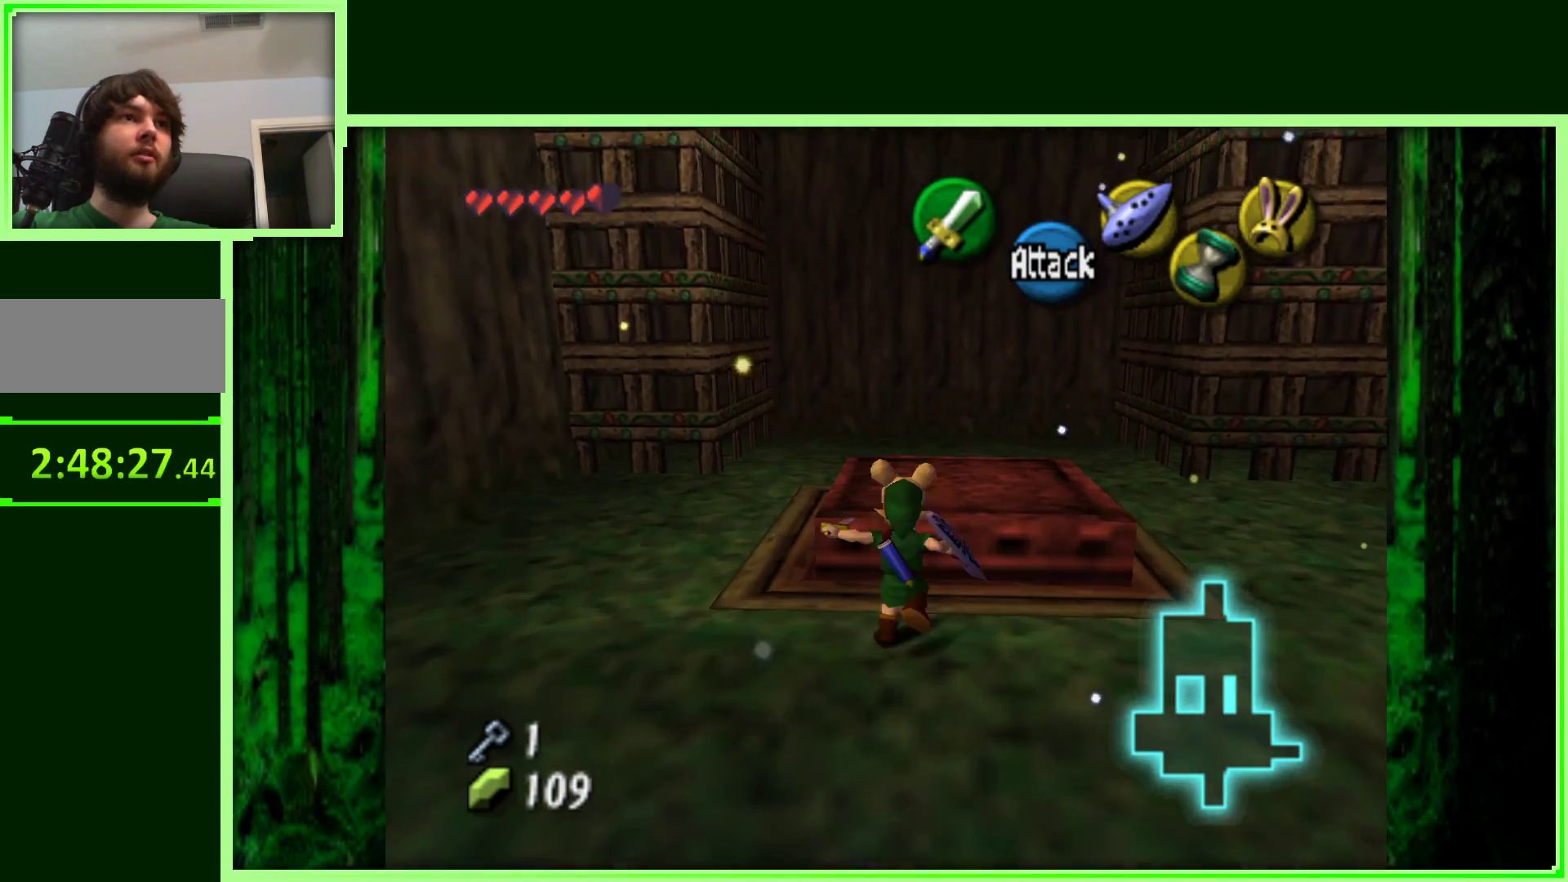
{"dt_ms": 500, "buttons": [], "left_stick": "up-right", "events": []}
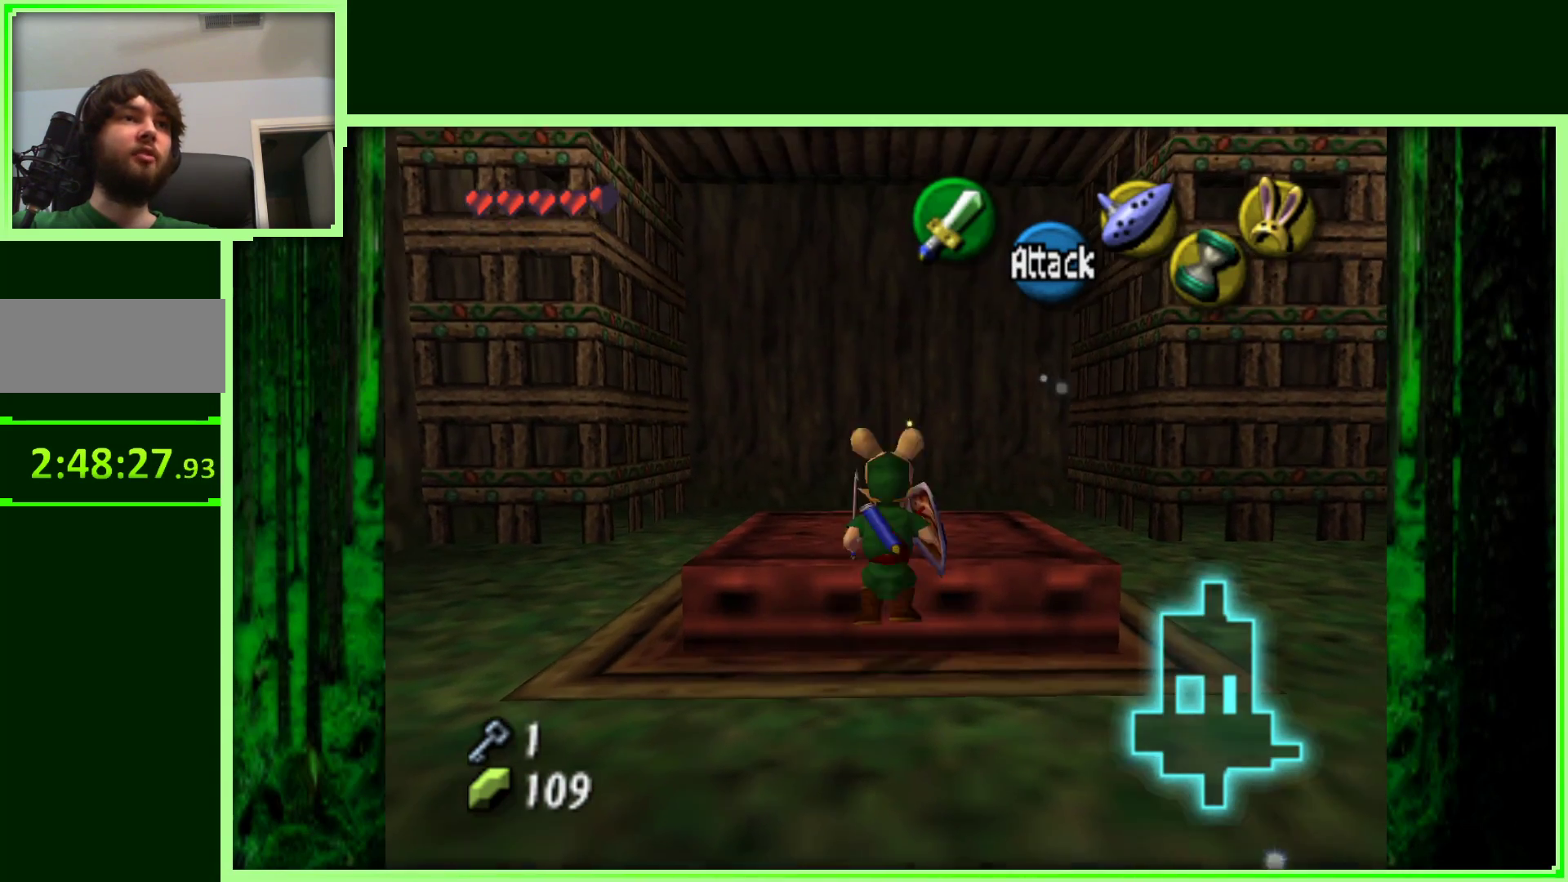
{"dt_ms": 500, "buttons": [], "left_stick": "center", "events": [[200, "left_stick", "center"]]}
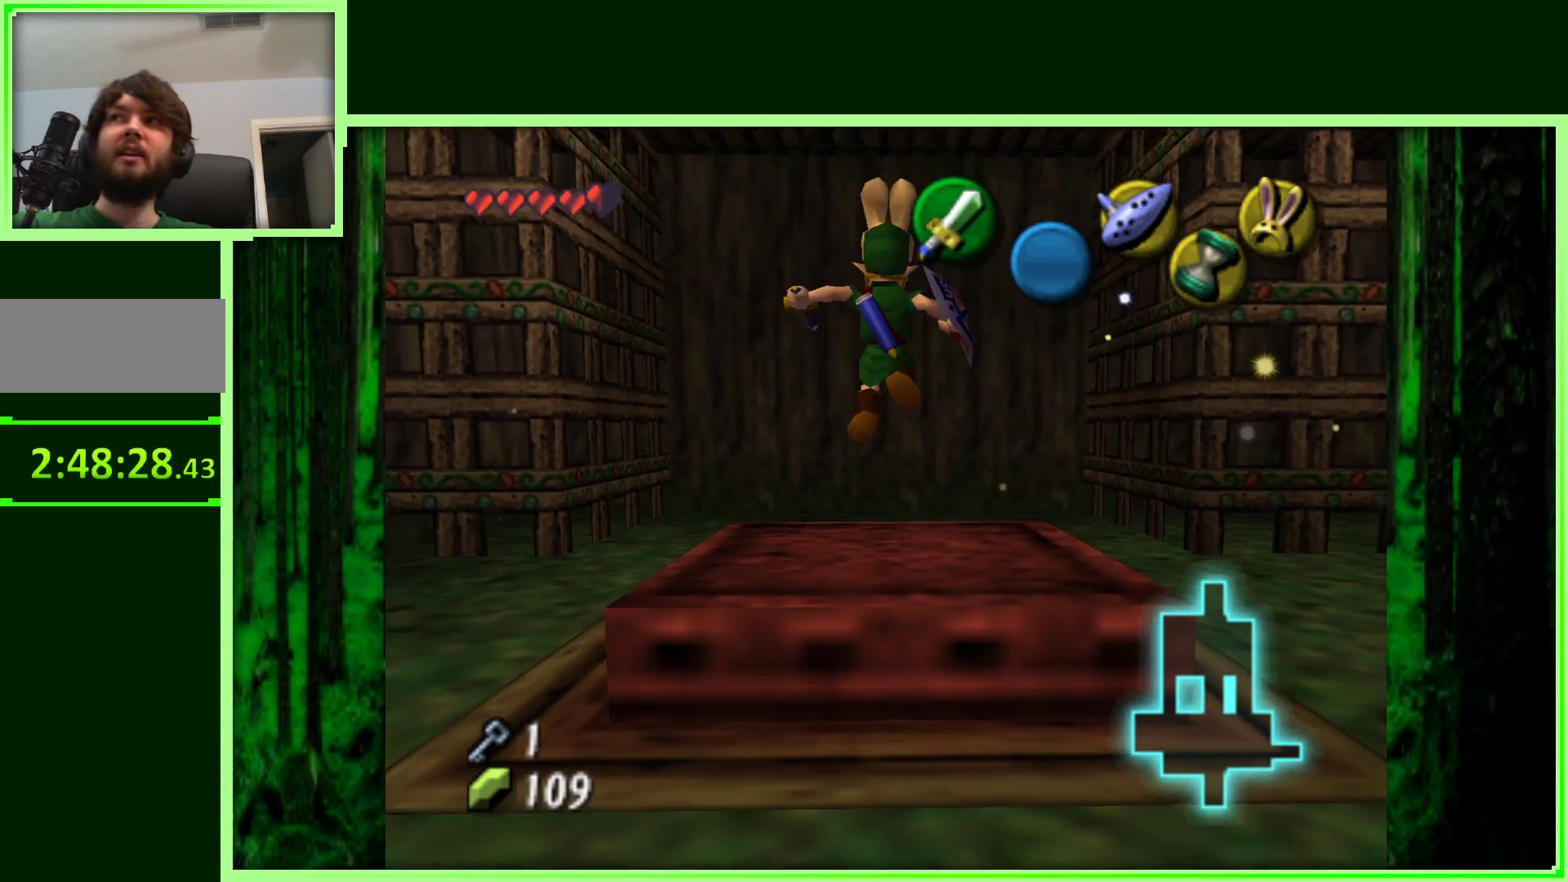
{"dt_ms": 500, "buttons": [], "left_stick": "center", "events": []}
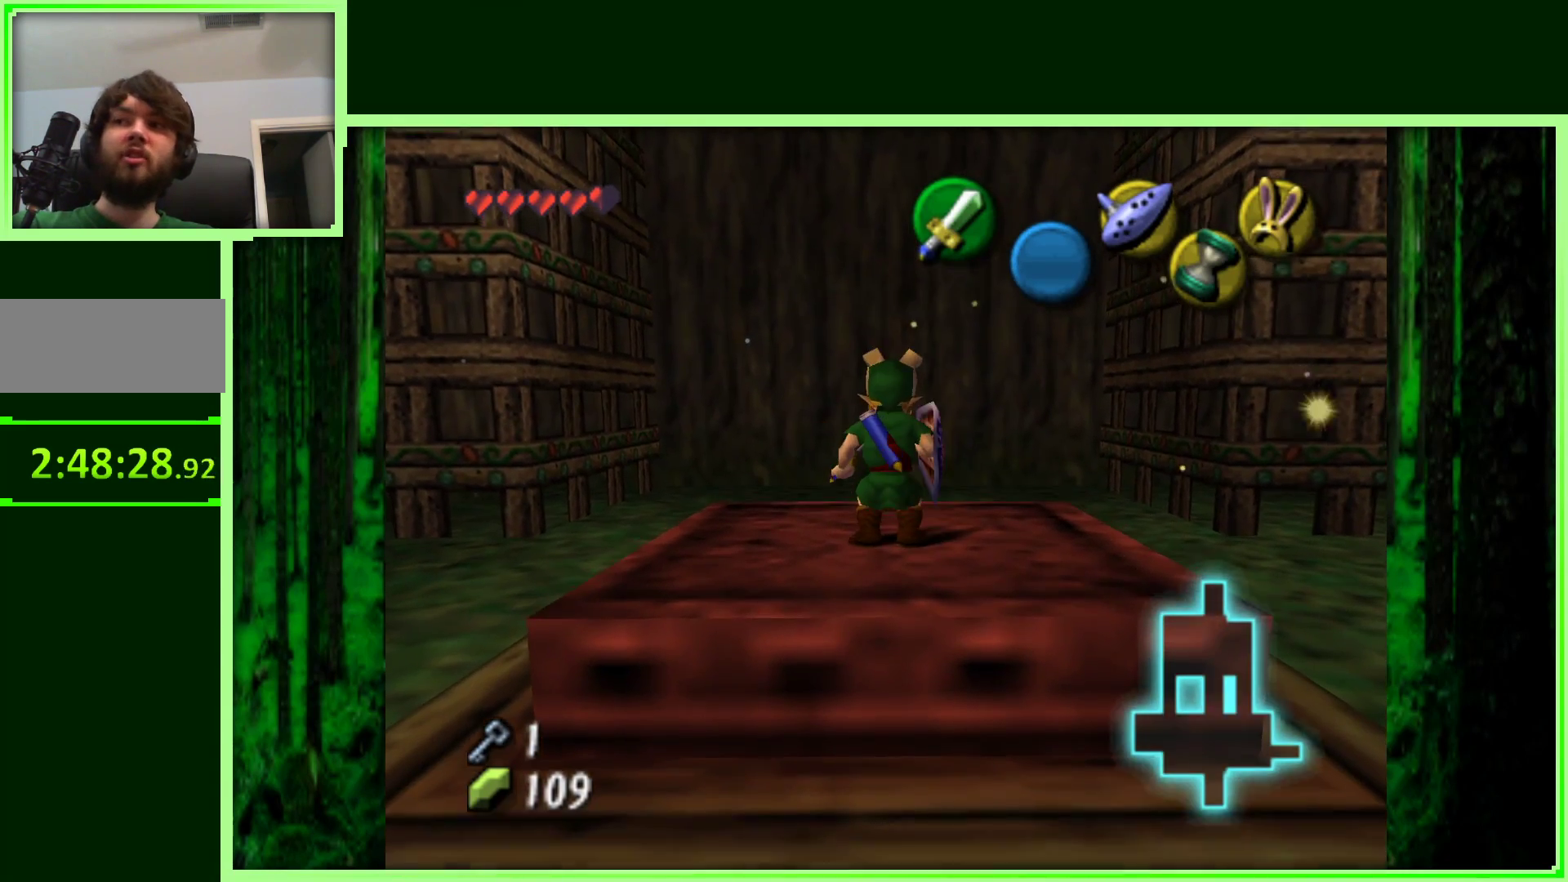
{"dt_ms": 500, "buttons": [], "left_stick": "center", "events": [[33, "left_stick", "down"], [83, "left_stick", "center"]]}
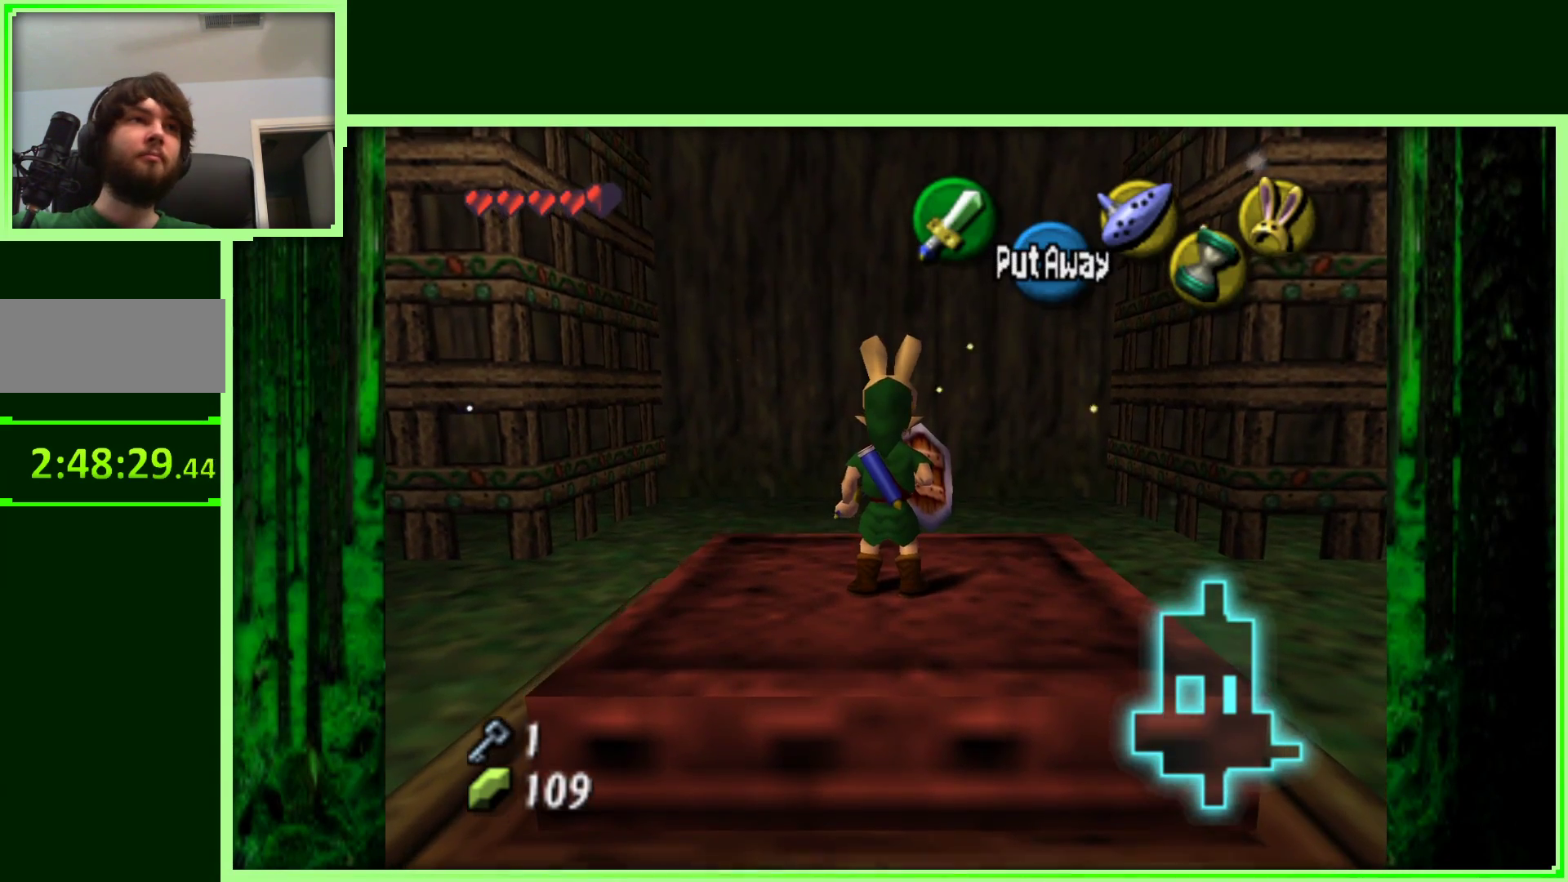
{"dt_ms": 500, "buttons": ["Z"], "left_stick": "center", "events": [[50, "left_stick", "down"], [133, "left_stick", "center"], [383, "Z", "down"]]}
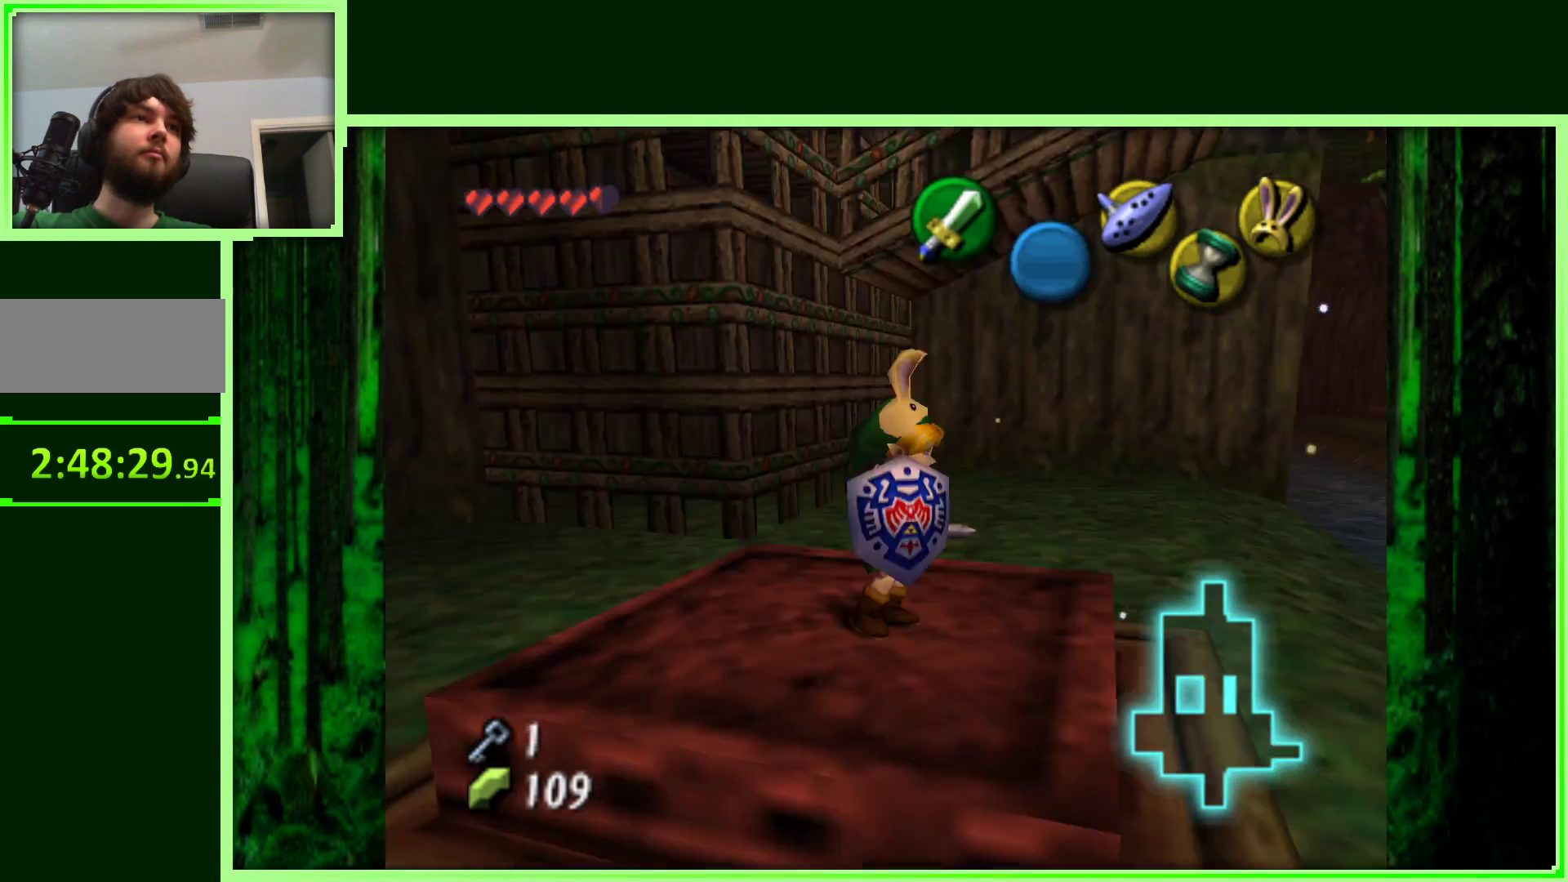
{"dt_ms": 500, "buttons": ["Z"], "left_stick": "center", "events": []}
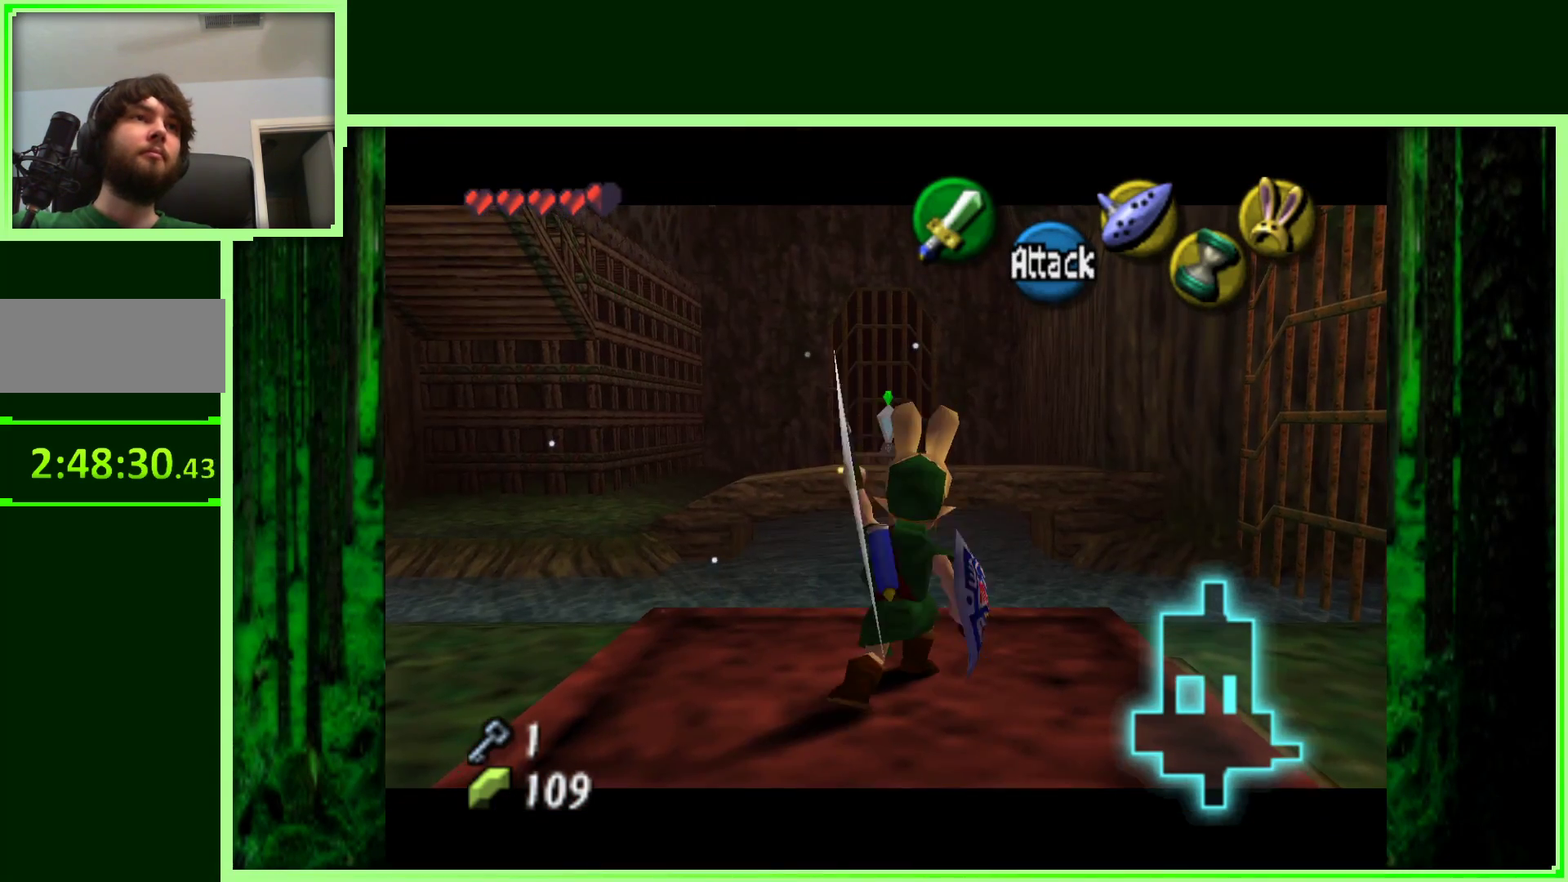
{"dt_ms": 500, "buttons": ["Z"], "left_stick": "center", "events": []}
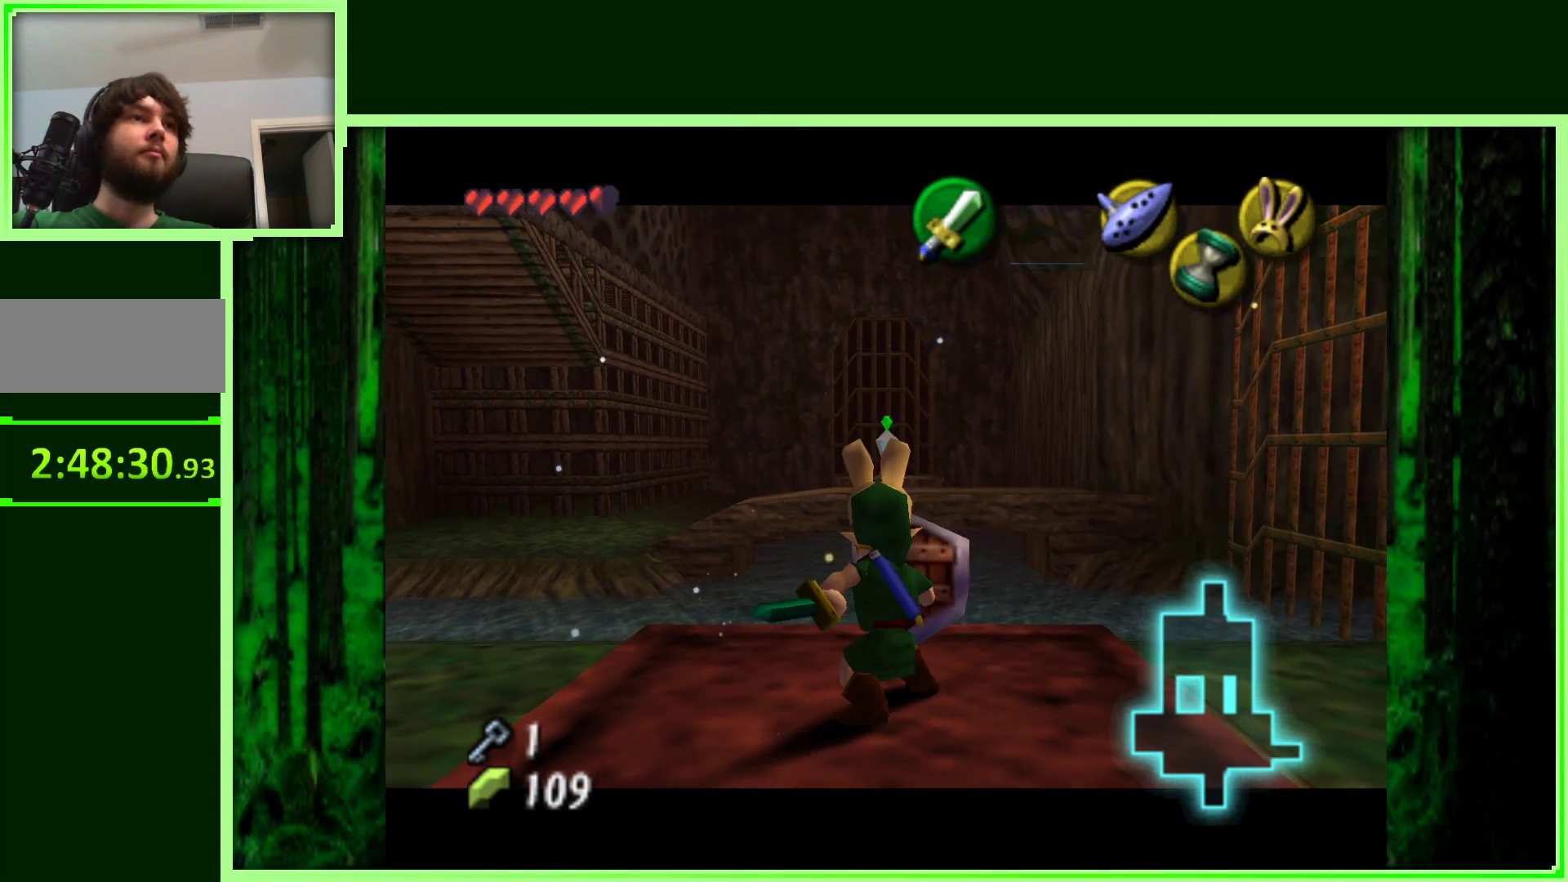
{"dt_ms": 500, "buttons": [], "left_stick": "center", "events": [[417, "Z", "up"]]}
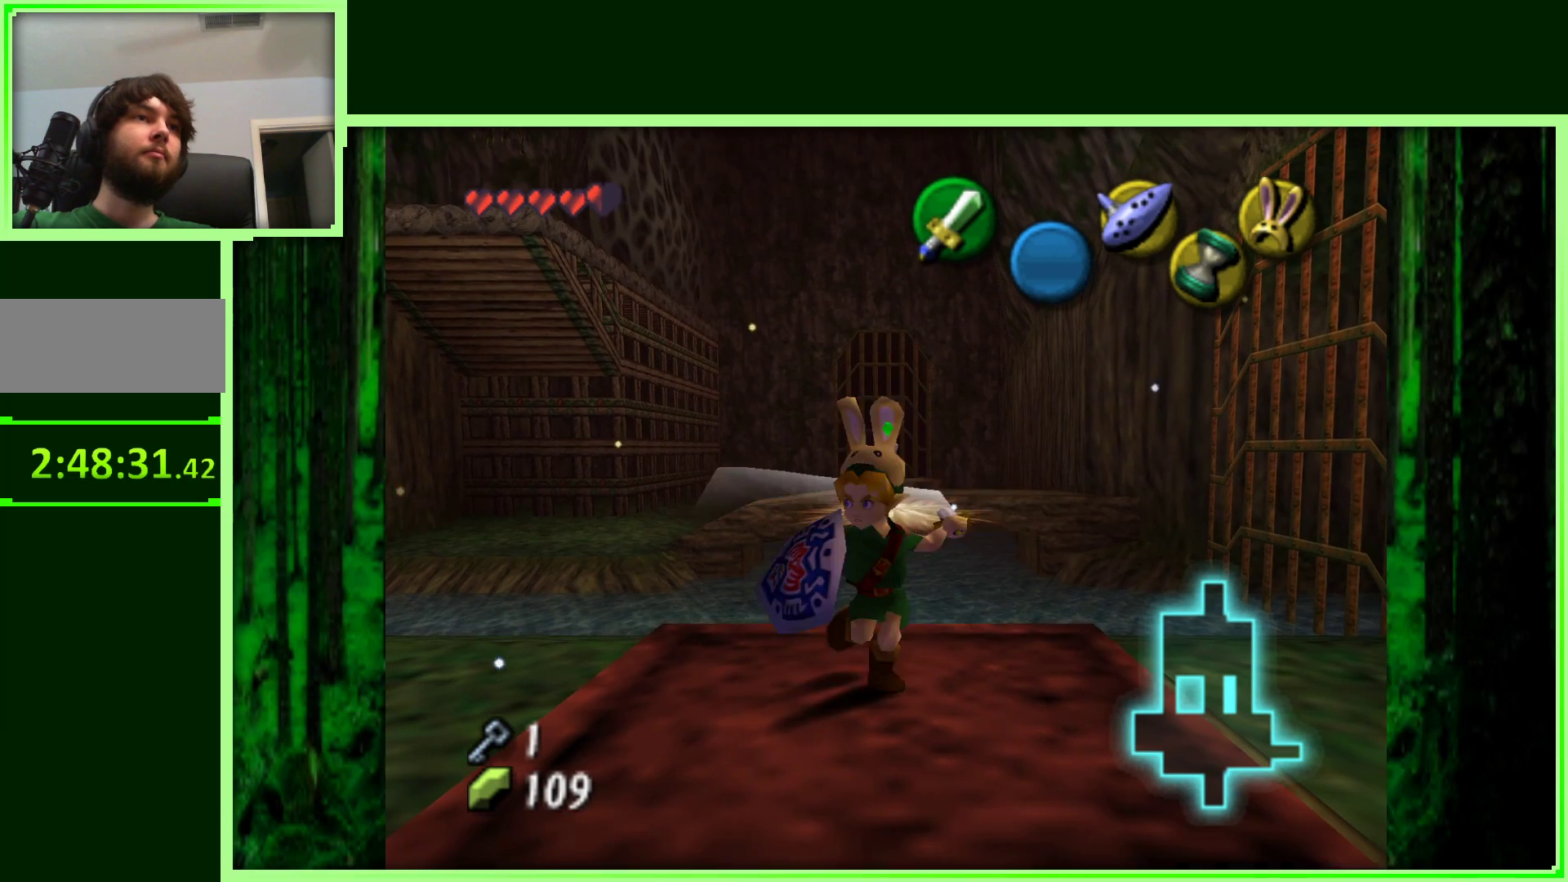
{"dt_ms": 500, "buttons": [], "left_stick": "center", "events": []}
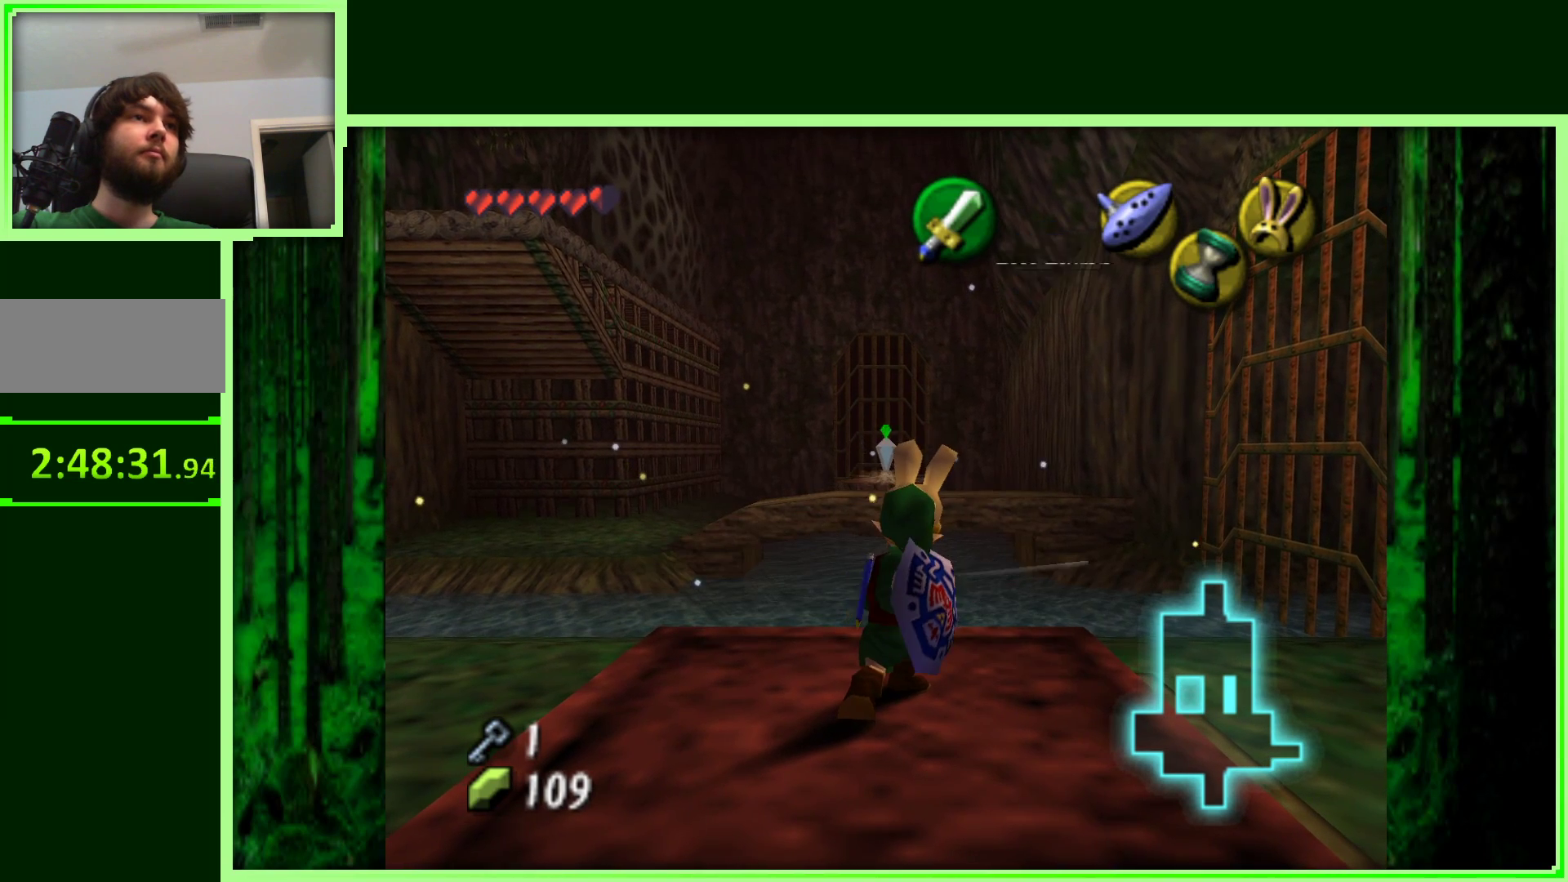
{"dt_ms": 500, "buttons": [], "left_stick": "center", "events": []}
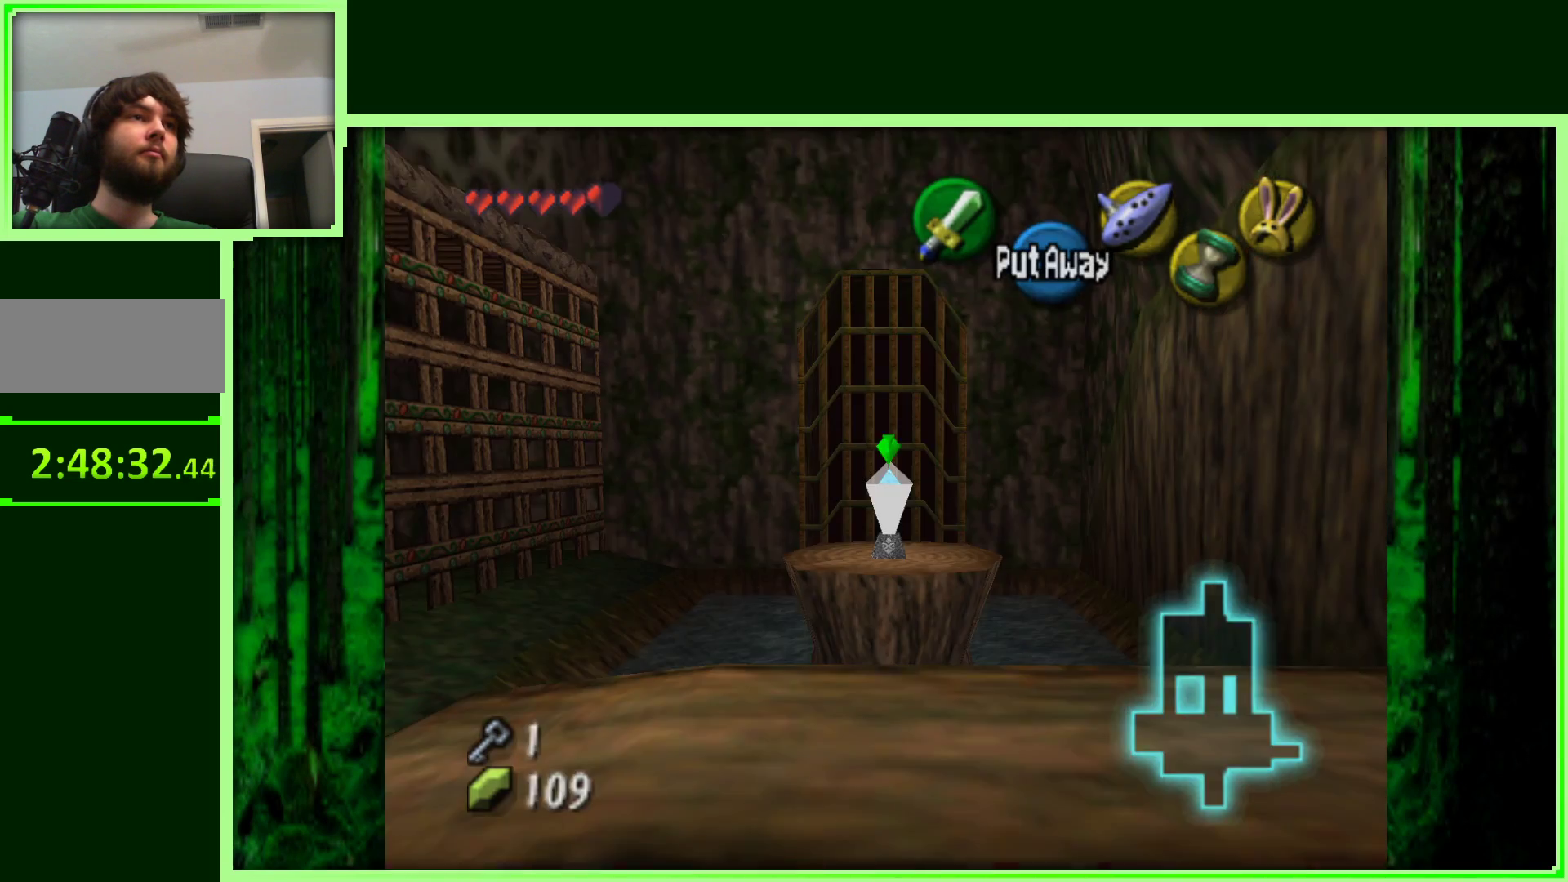
{"dt_ms": 500, "buttons": [], "left_stick": "center", "events": []}
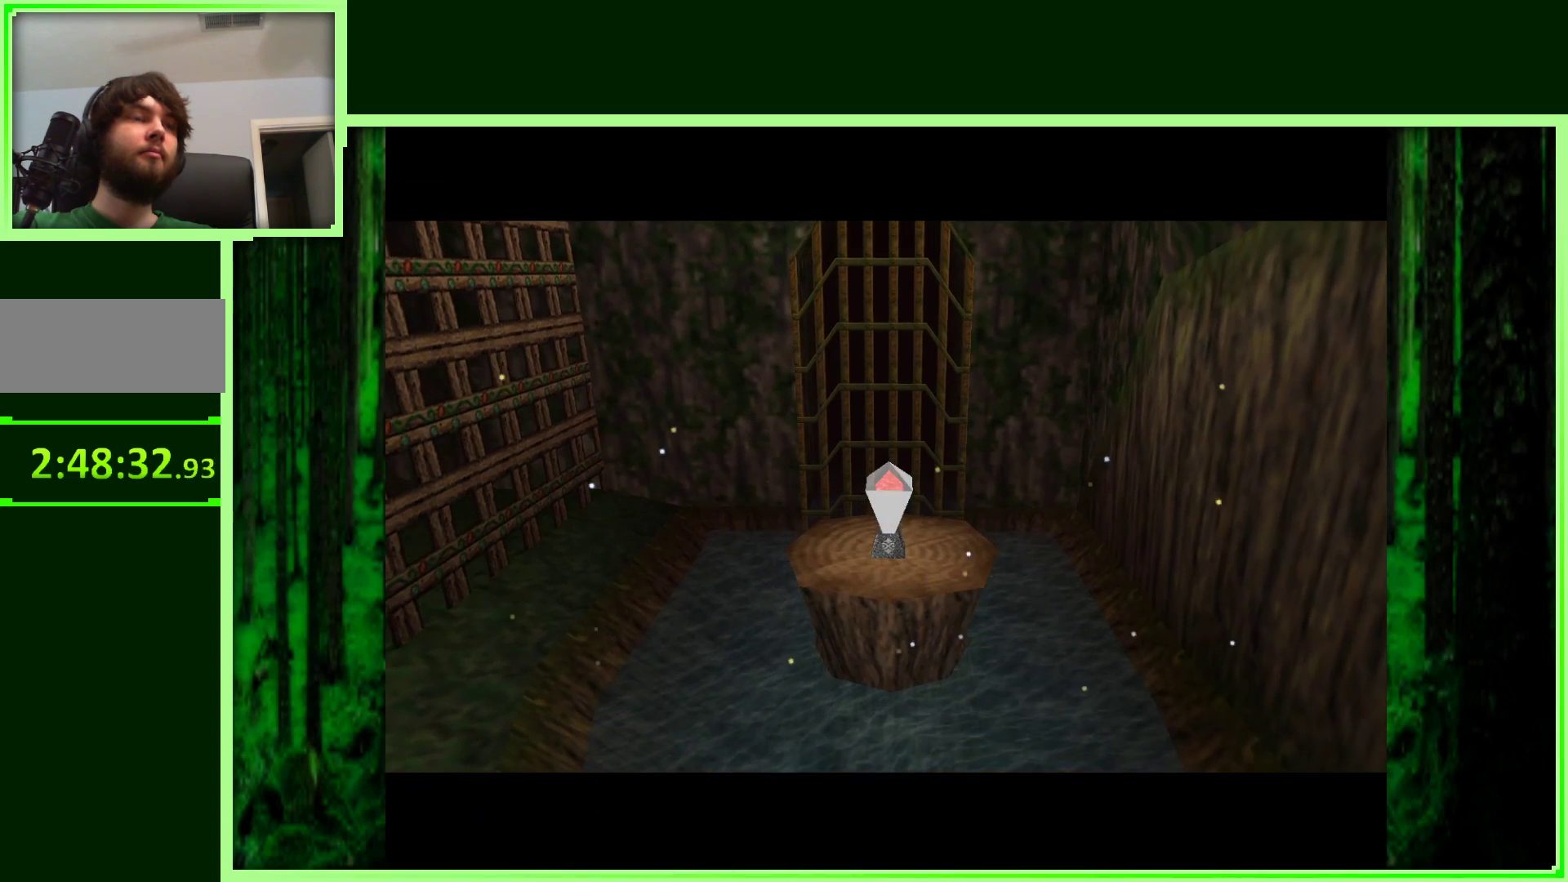
{"dt_ms": 500, "buttons": [], "left_stick": "center", "events": []}
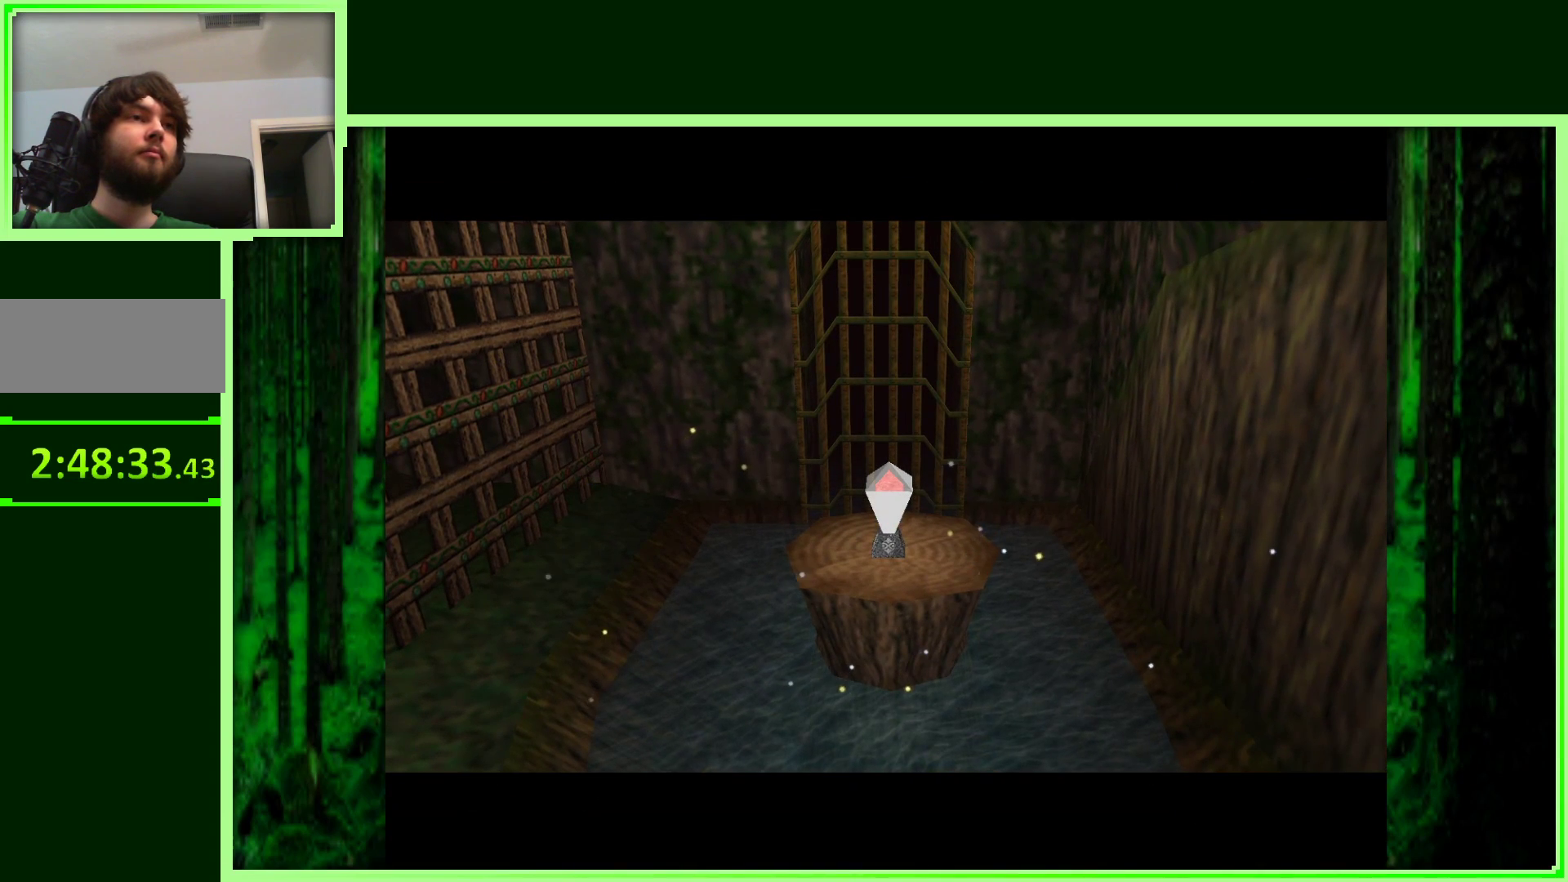
{"dt_ms": 500, "buttons": [], "left_stick": "center", "events": []}
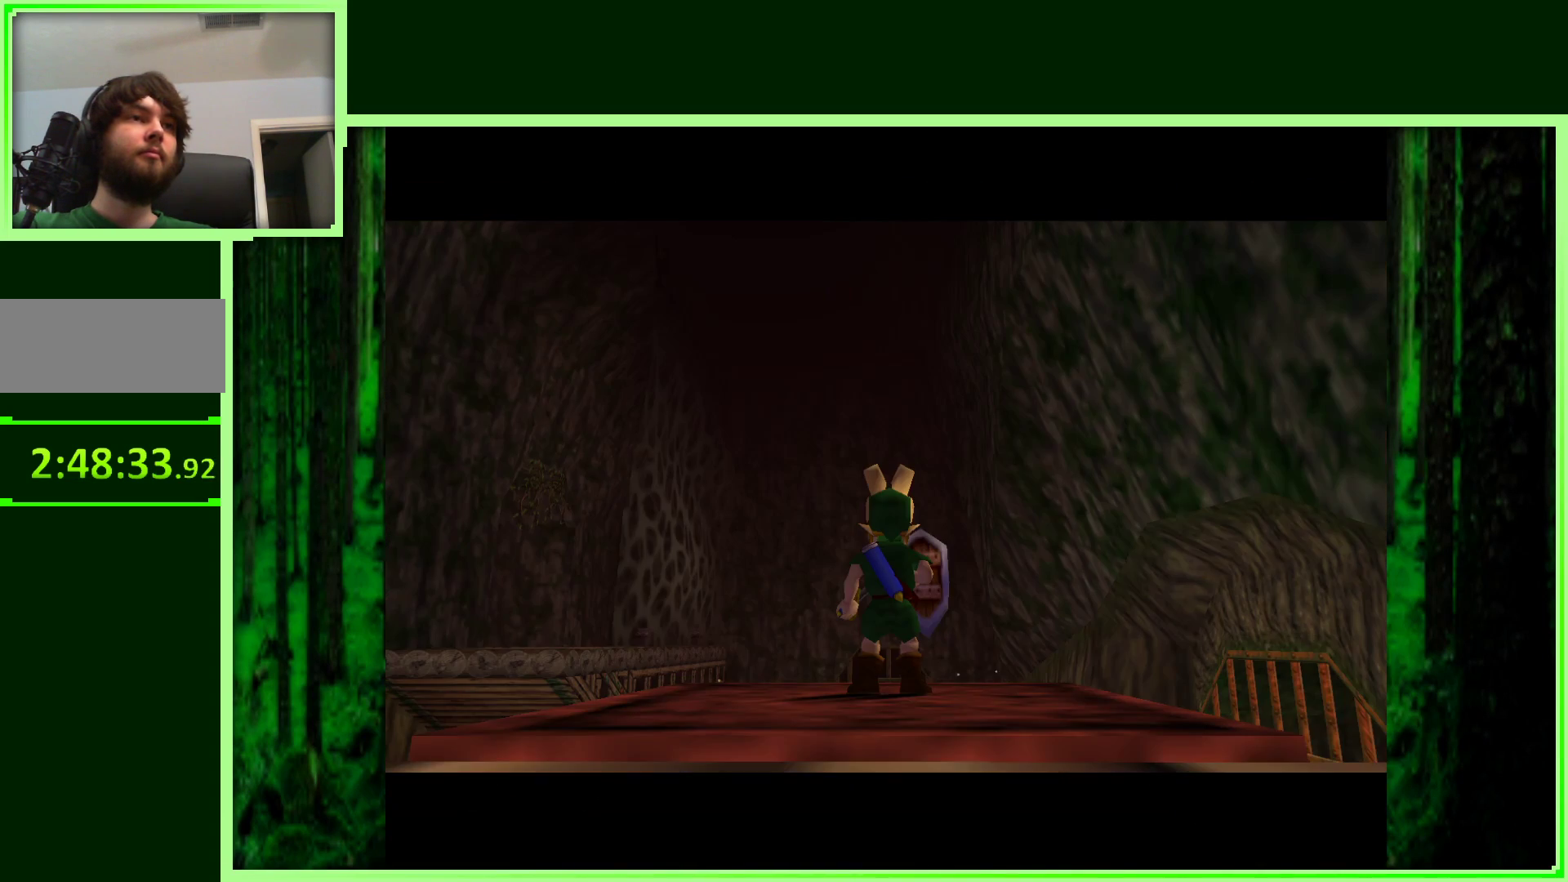
{"dt_ms": 500, "buttons": [], "left_stick": "center", "events": [[250, "left_stick", "left"], [417, "left_stick", "center"]]}
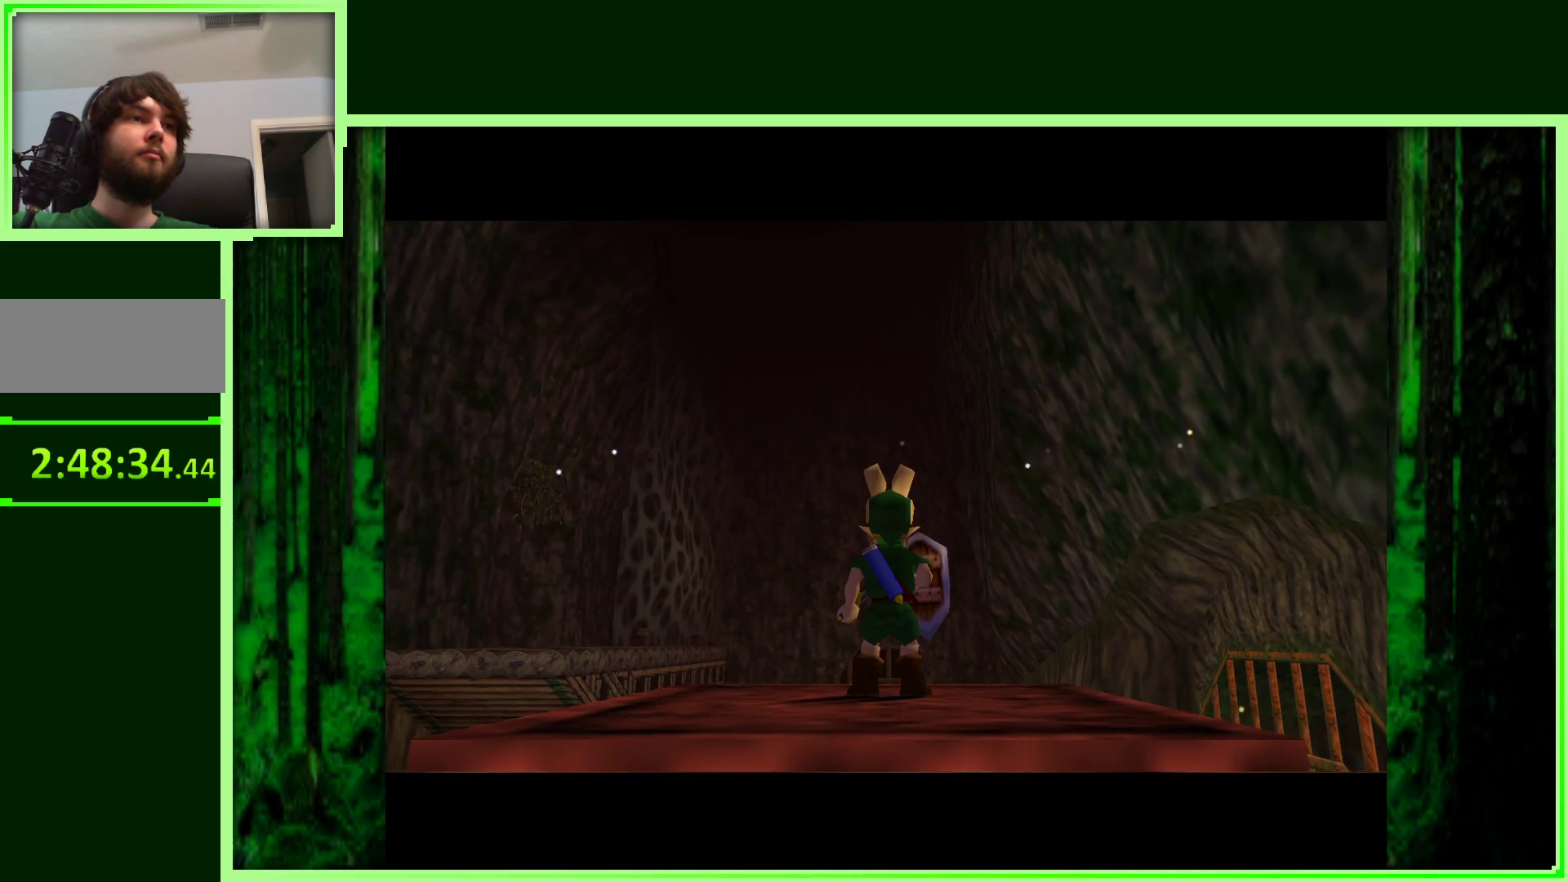
{"dt_ms": 500, "buttons": [], "left_stick": "center", "events": [[250, "left_stick", "down"], [400, "left_stick", "center"]]}
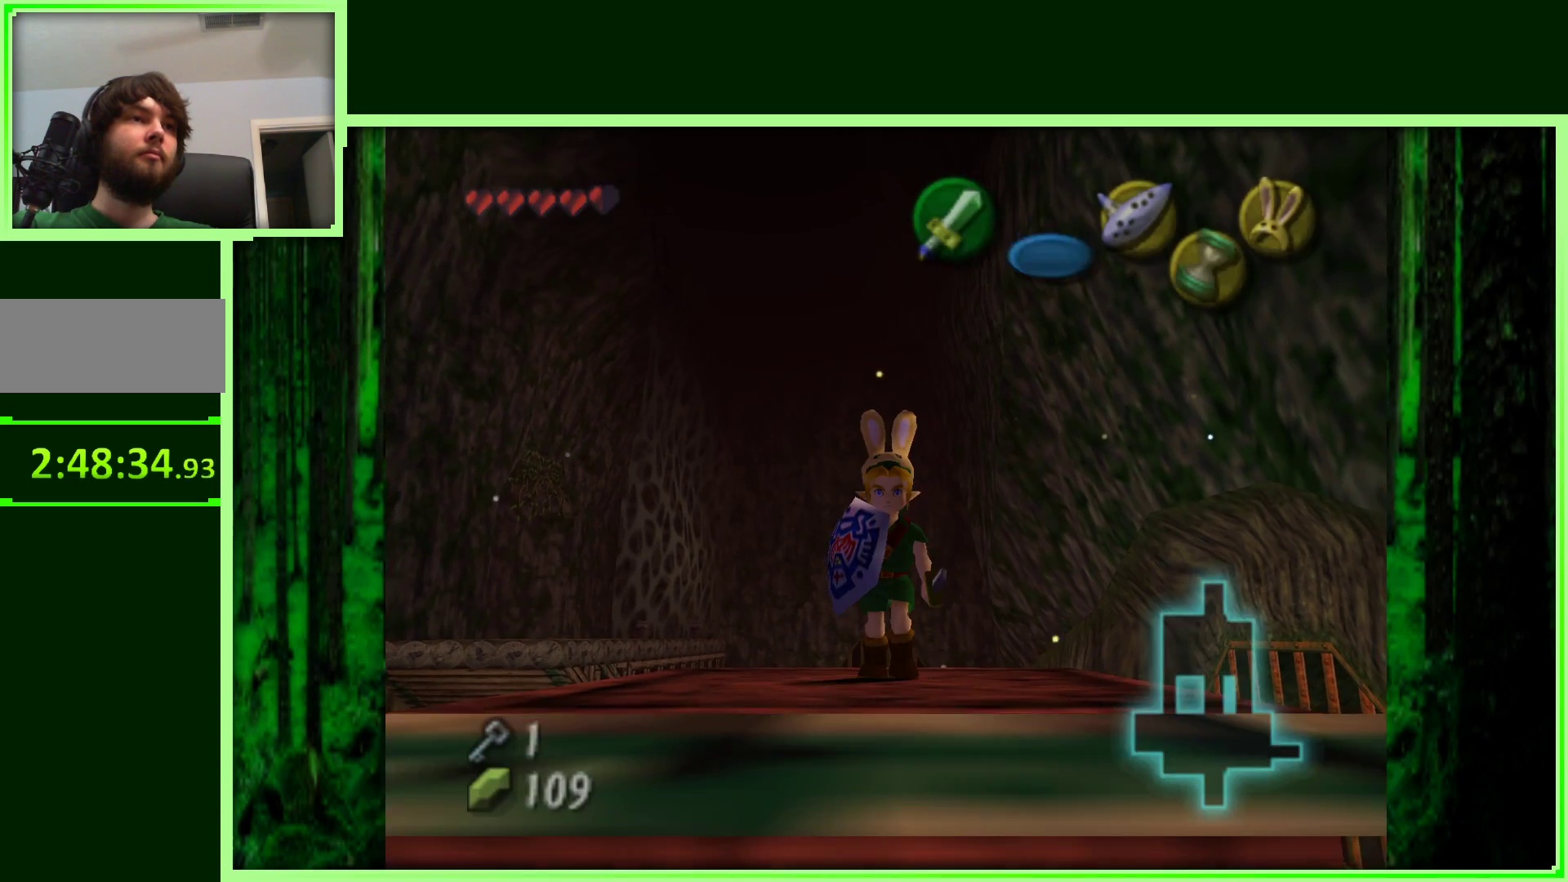
{"dt_ms": 500, "buttons": [], "left_stick": "center", "events": [[50, "Z", "down"], [250, "Z", "up"]]}
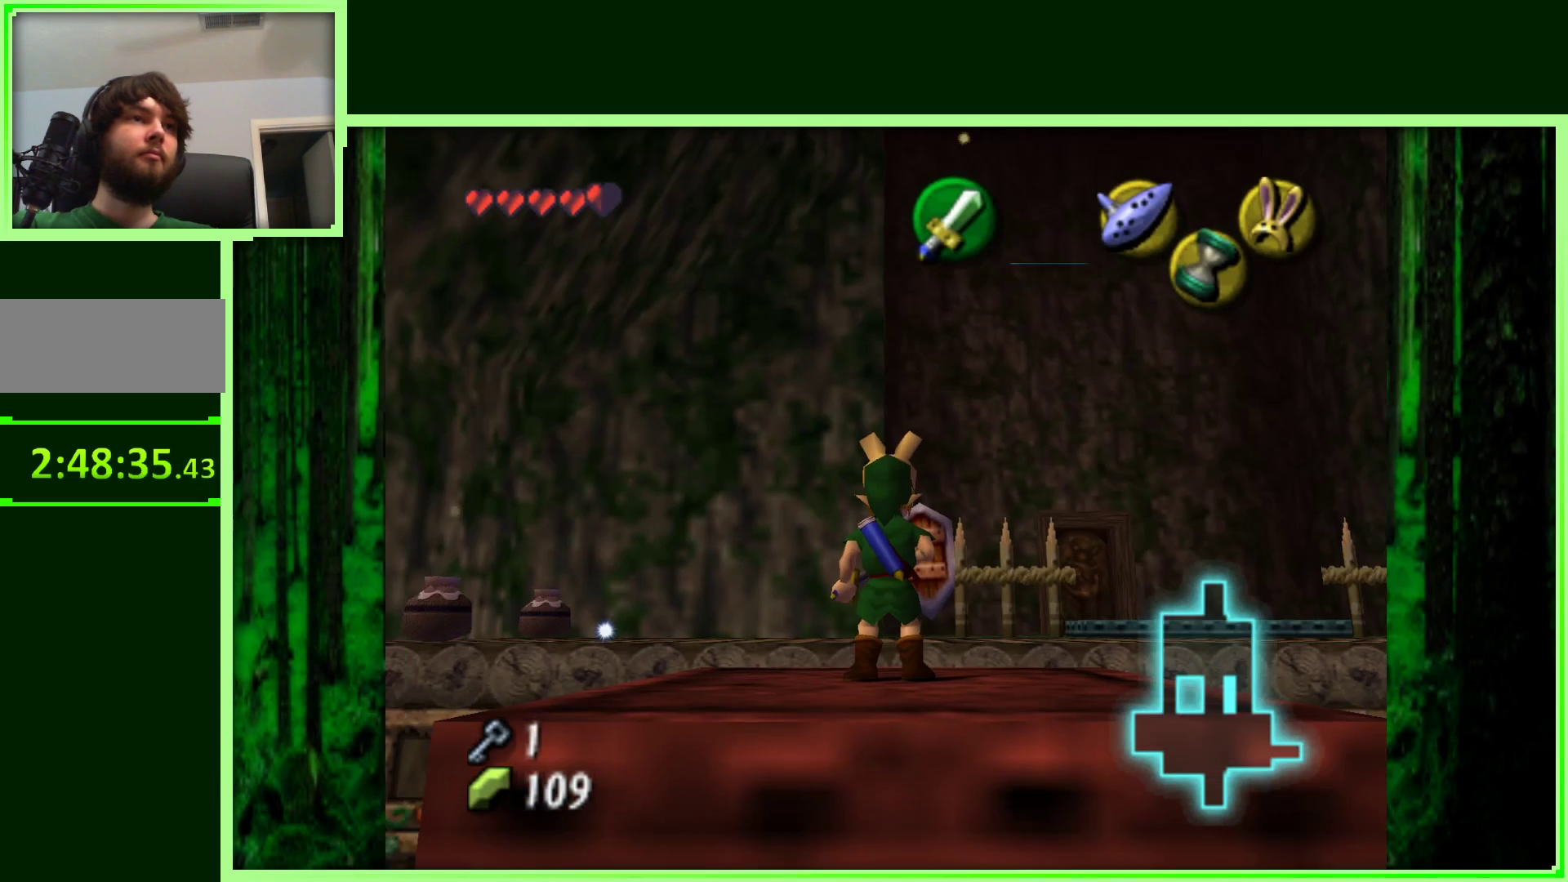
{"dt_ms": 500, "buttons": [], "left_stick": "up-right", "events": [[33, "left_stick", "up"], [133, "left_stick", "up-right"]]}
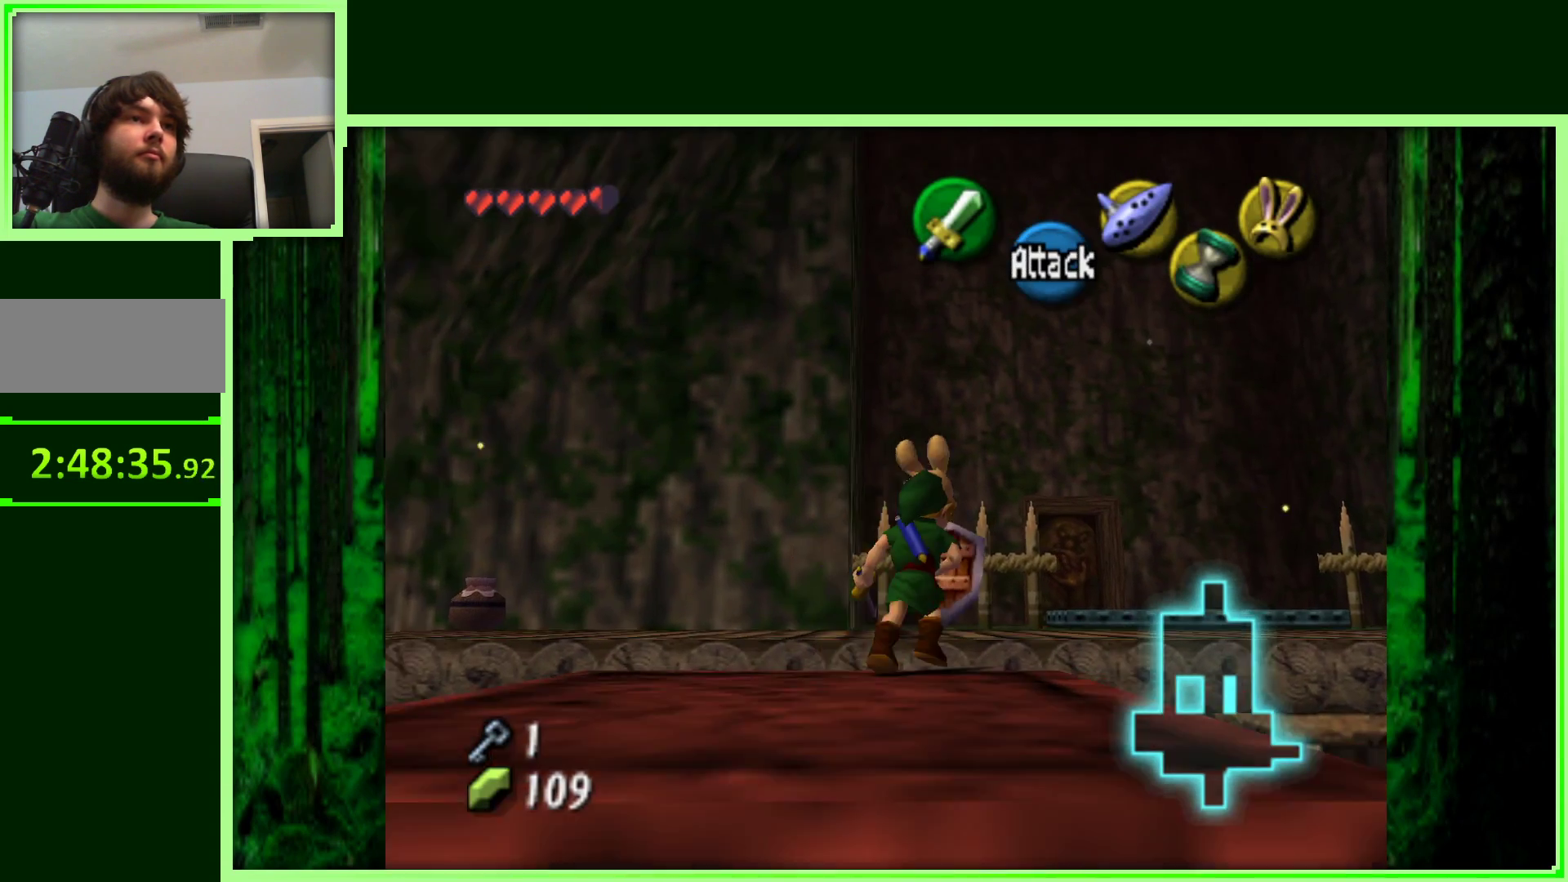
{"dt_ms": 500, "buttons": [], "left_stick": "up-right", "events": []}
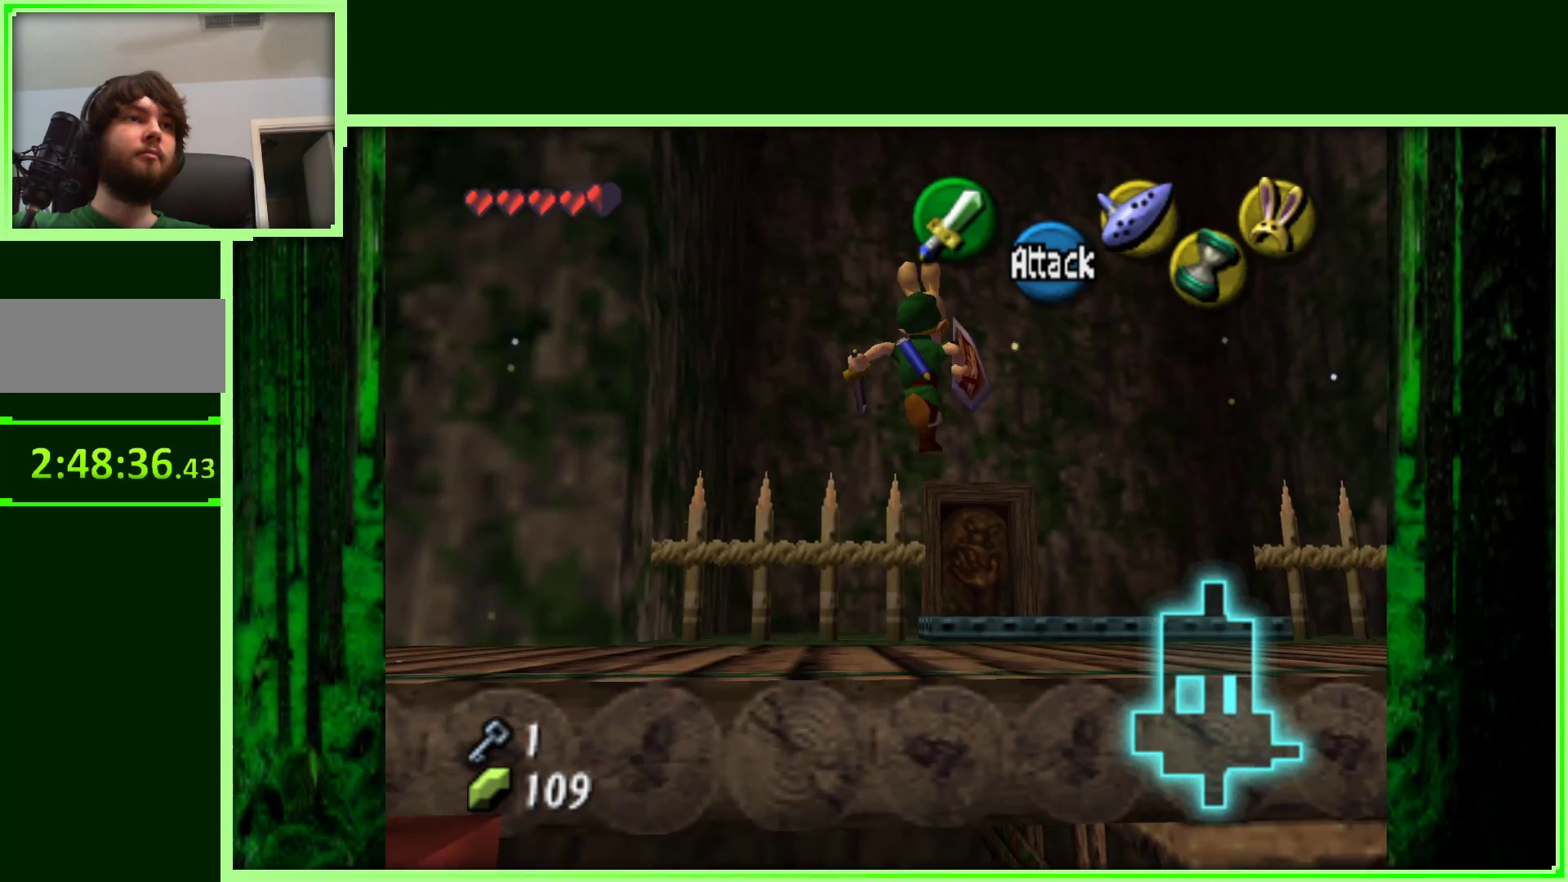
{"dt_ms": 500, "buttons": [], "left_stick": "up", "events": [[133, "left_stick", "up"]]}
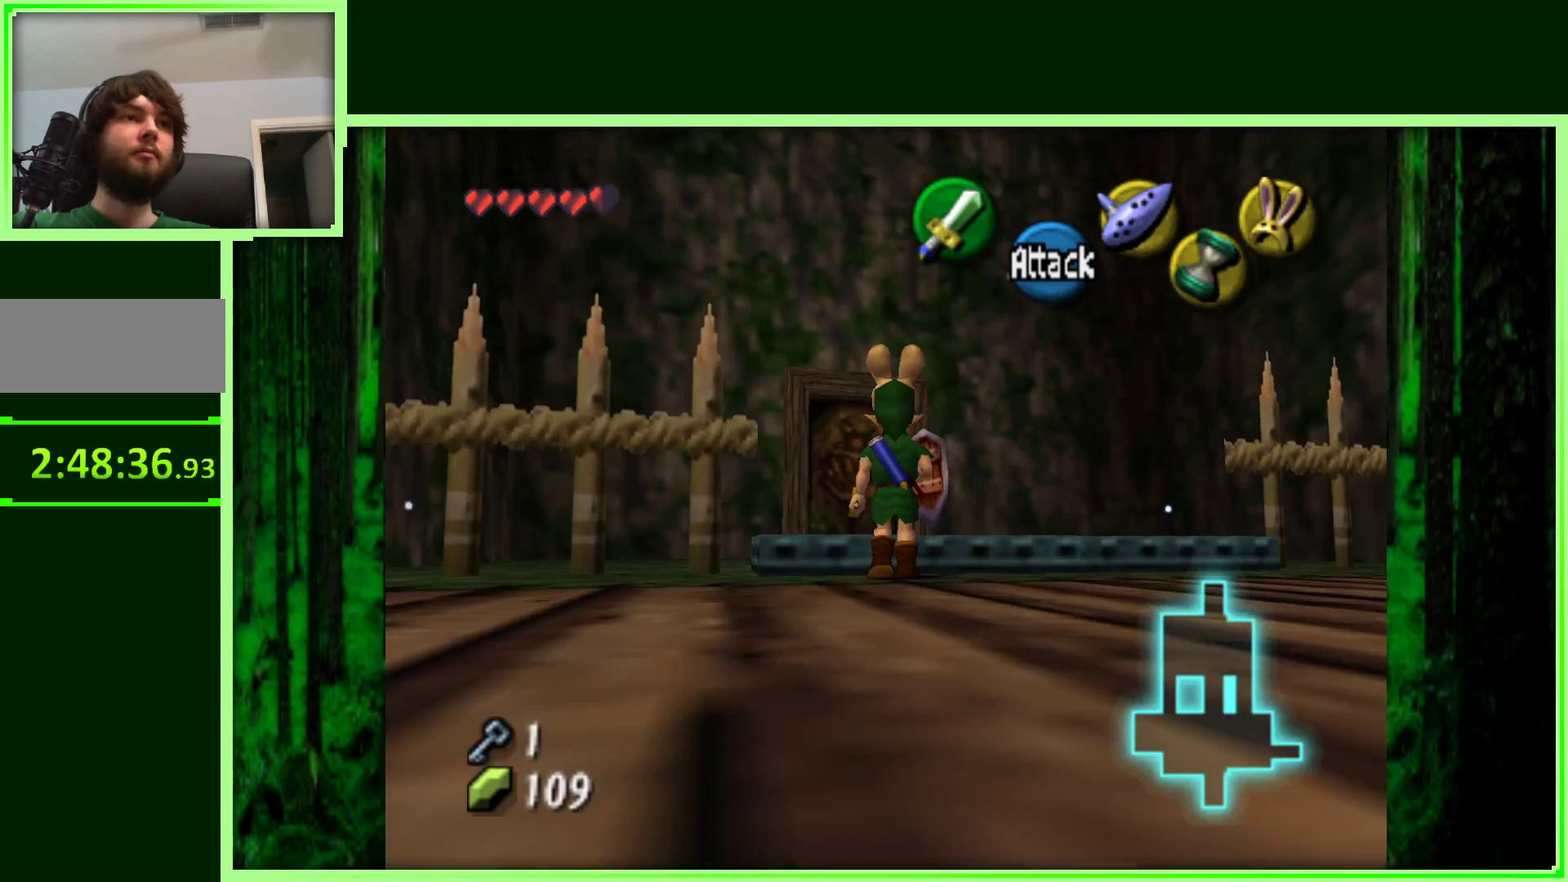
{"dt_ms": 500, "buttons": [], "left_stick": "up", "events": []}
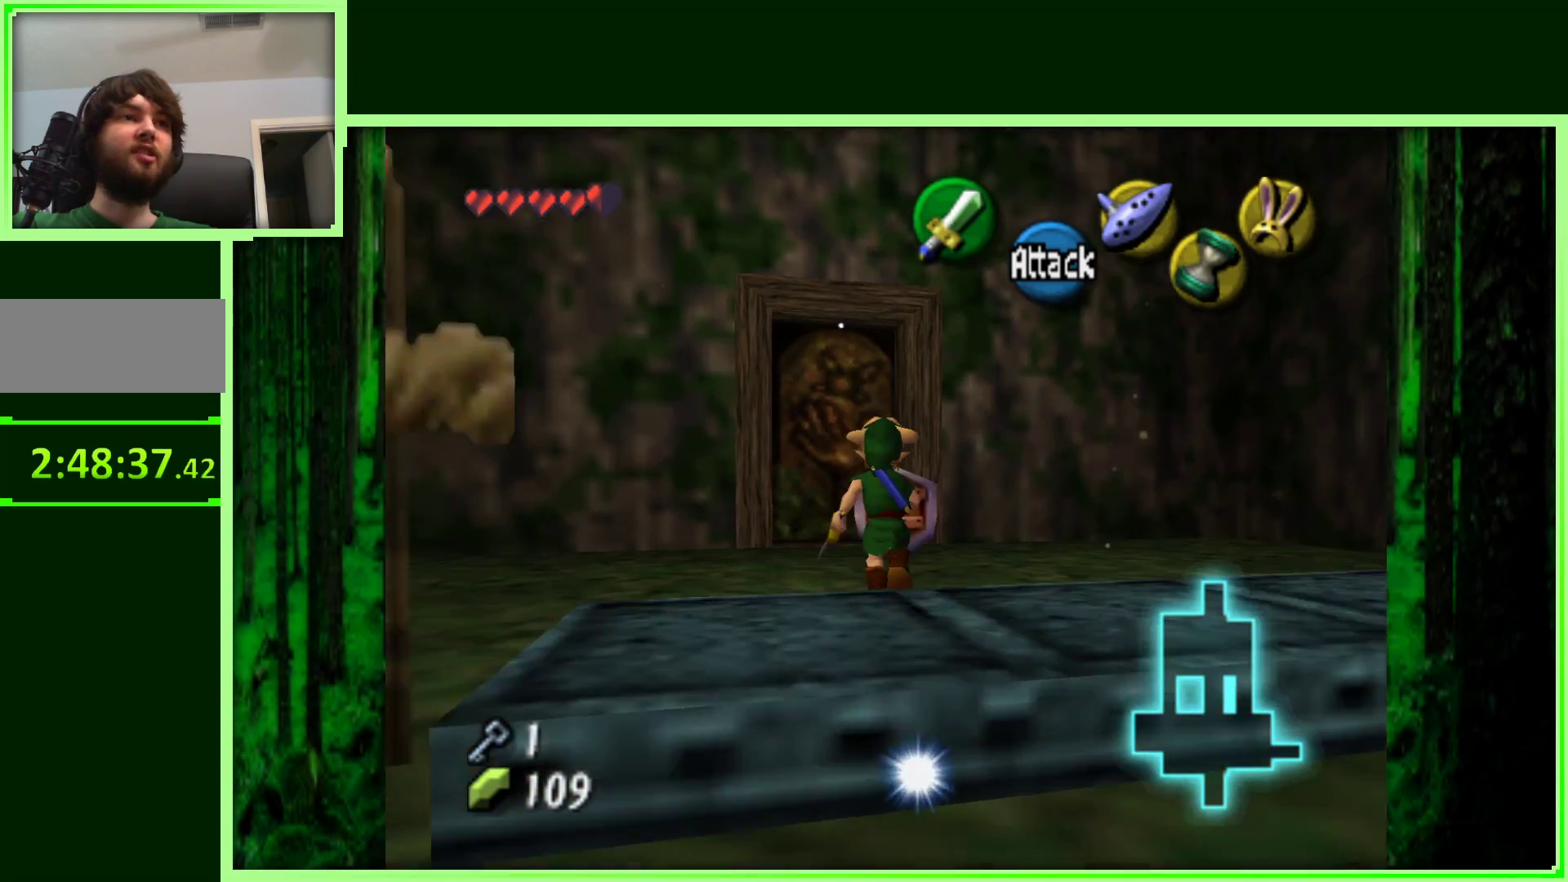
{"dt_ms": 500, "buttons": [], "left_stick": "up", "events": []}